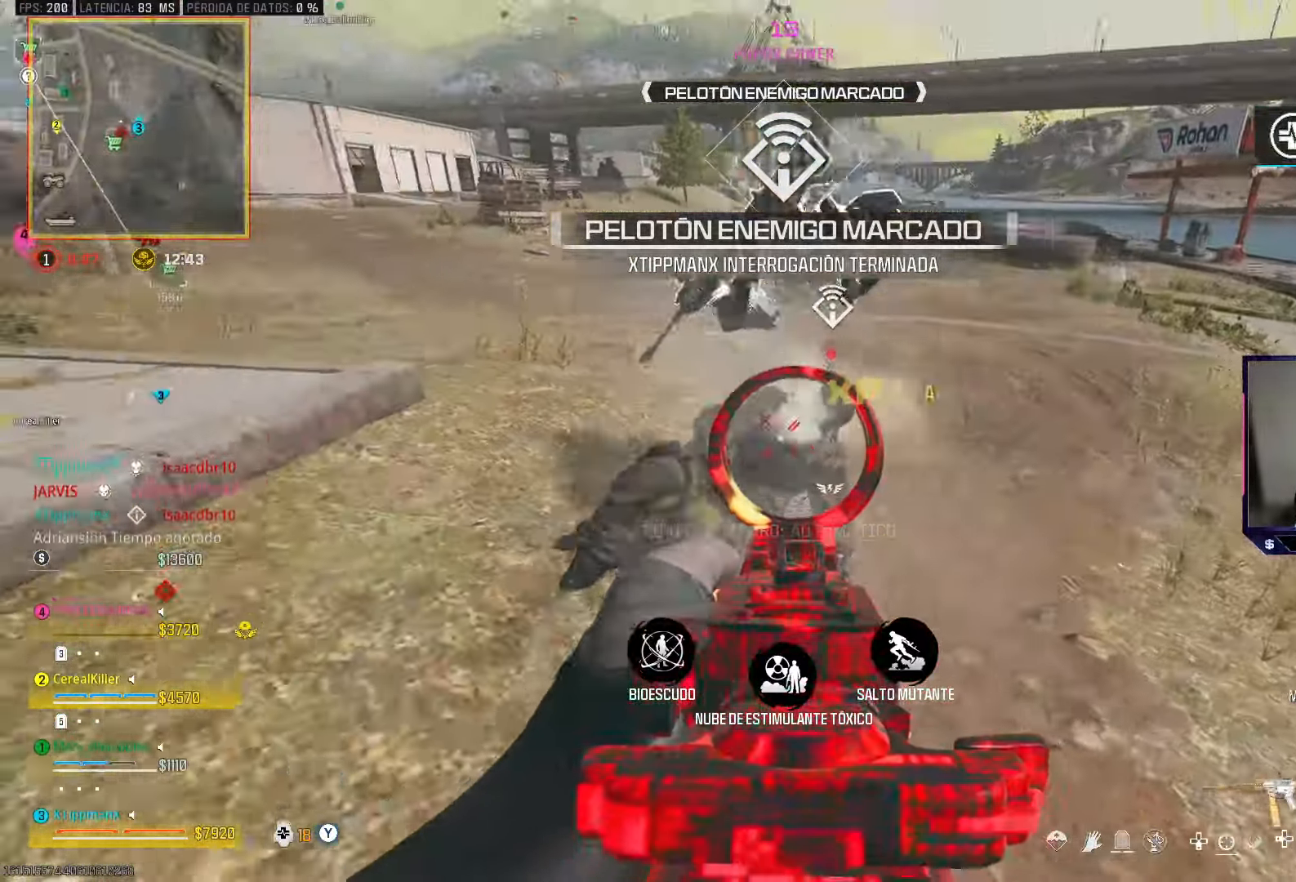
Gameplay with a controller (PlayStation layout); each line is a JSON object with the inputs held at the frame after it (dt_ms = milliseconds from this image to that frame). "events" lists button and stick changes between this image and that frame as [ms after this image, input, new state], when the widget could be followed in between.
{"dt_ms": 500, "buttons": [], "left_stick": "right", "right_stick": "center", "events": [[83, "L2", "up"], [117, "R2", "up"], [117, "right_stick", "center"], [133, "left_stick", "down"], [217, "SQUARE", "down"], [267, "SQUARE", "up"], [500, "left_stick", "right"]]}
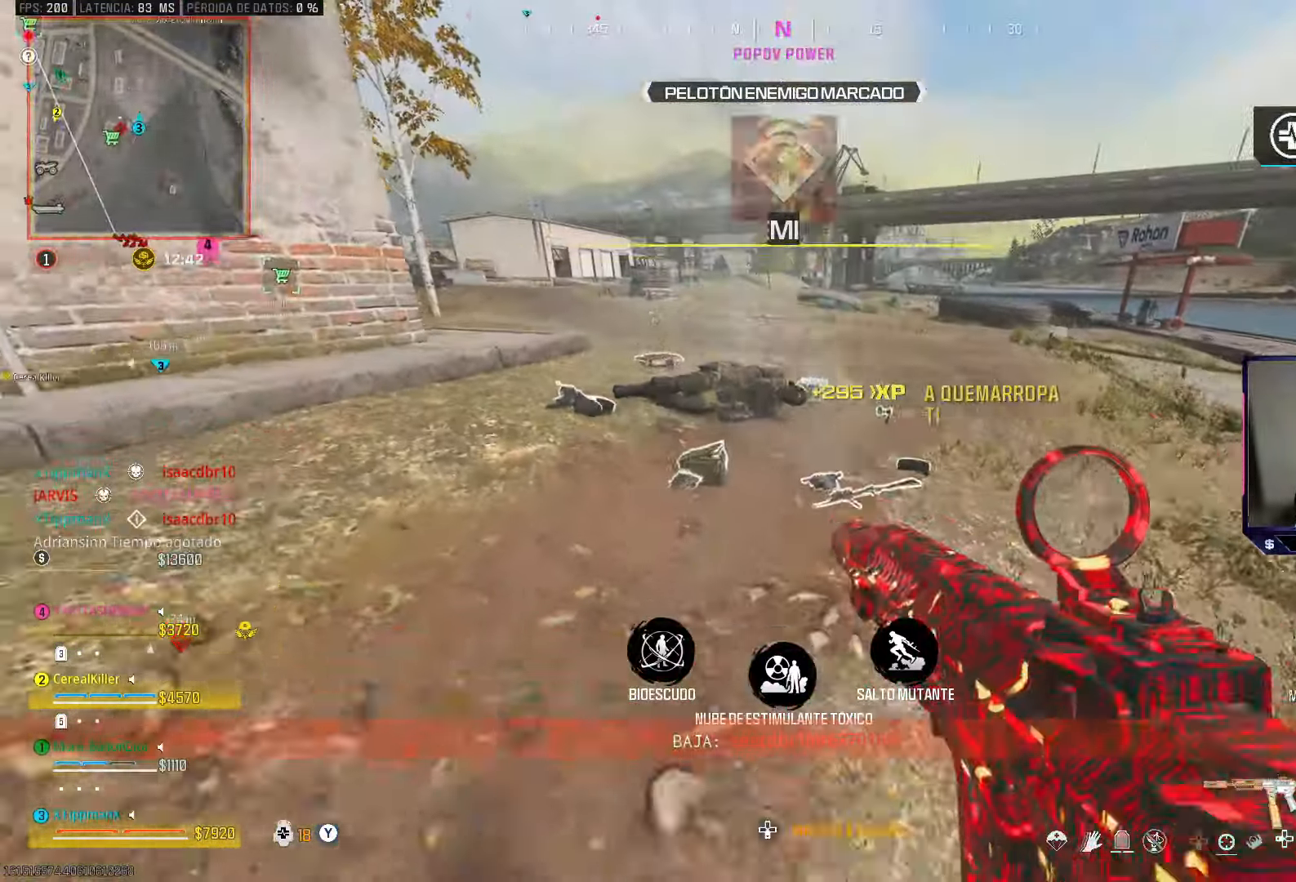
{"dt_ms": 500, "buttons": [], "left_stick": "up", "right_stick": "center", "events": [[100, "left_stick", "up"]]}
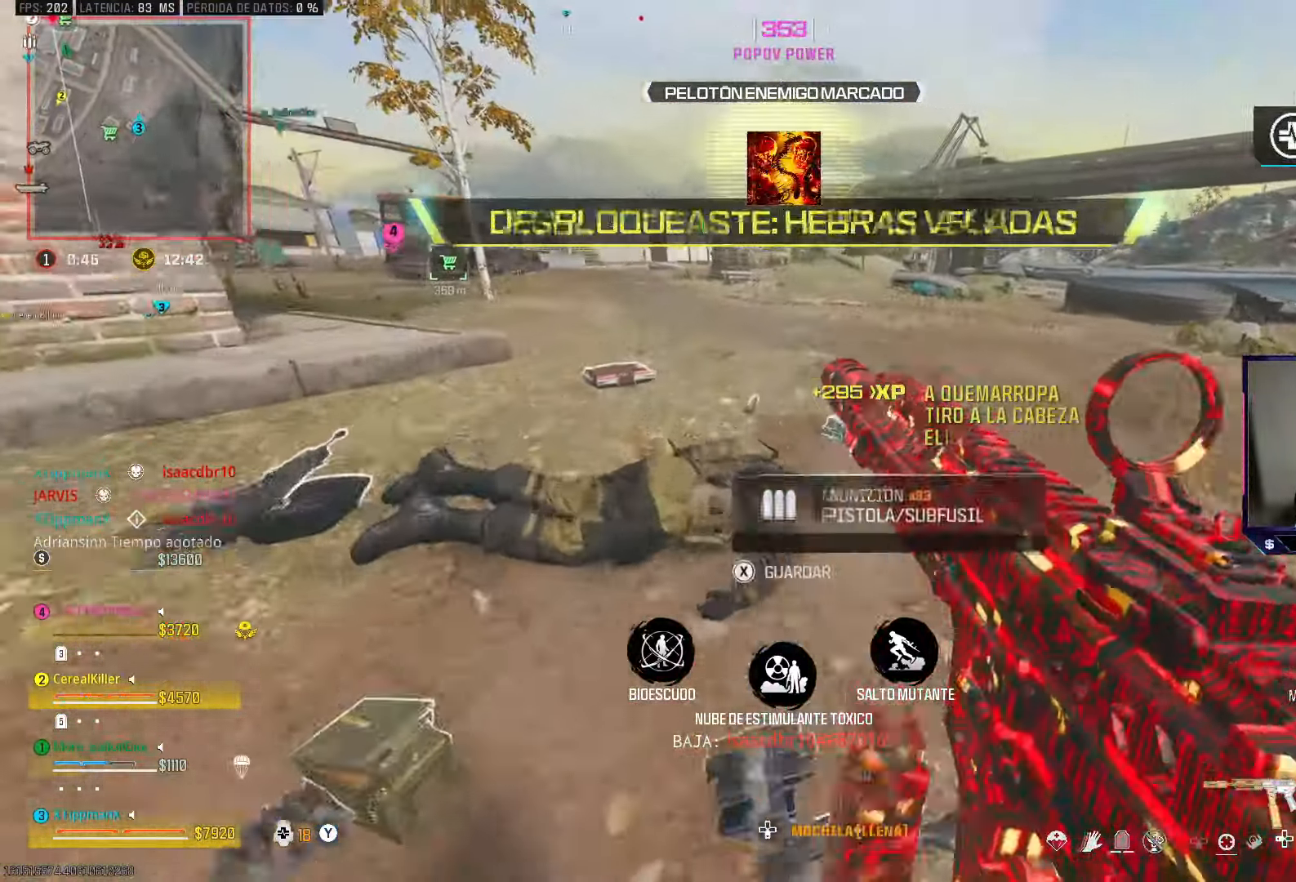
{"dt_ms": 500, "buttons": [], "left_stick": "up", "right_stick": "up-left", "events": [[200, "right_stick", "left"], [250, "left_stick", "right"], [317, "right_stick", "up-left"], [467, "left_stick", "up"]]}
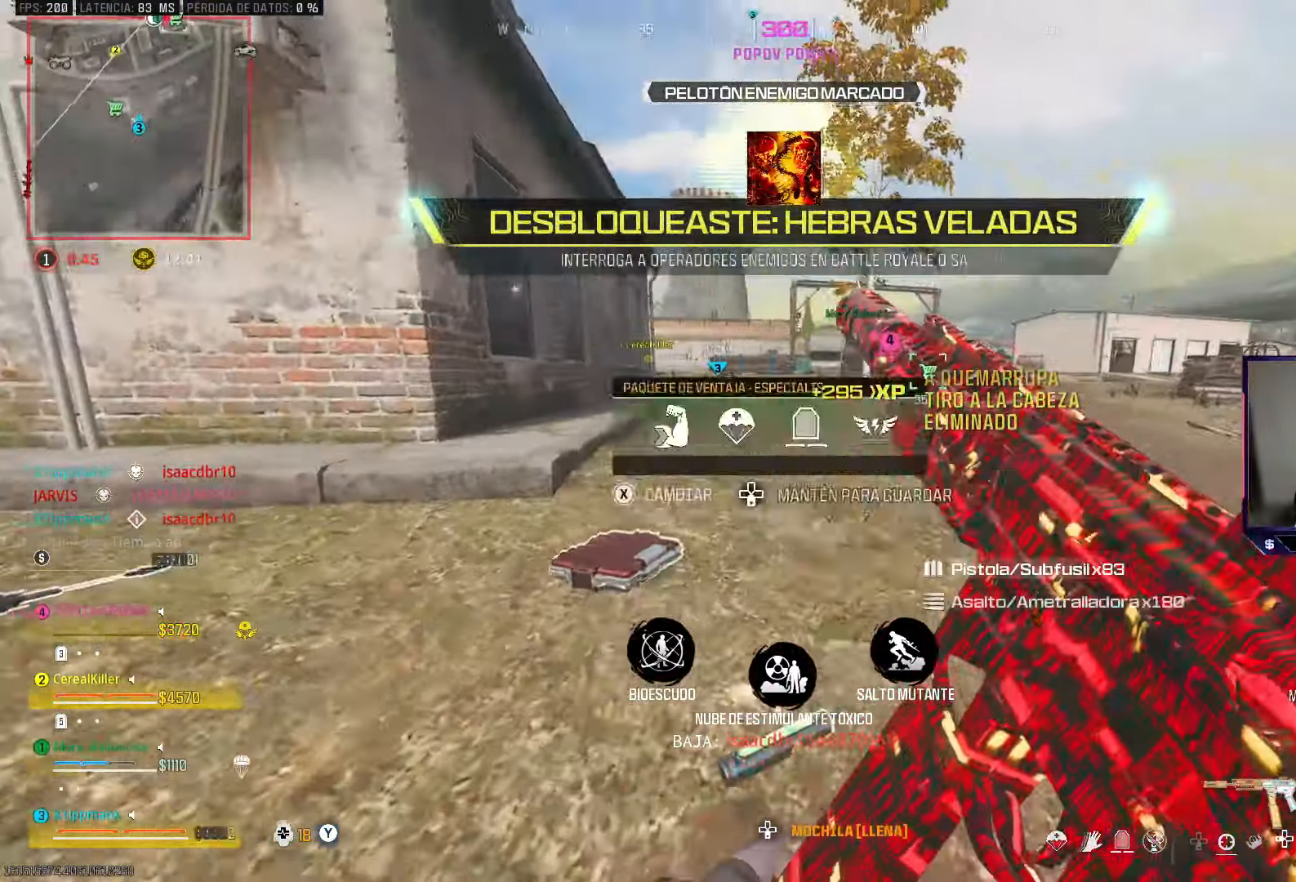
{"dt_ms": 500, "buttons": [], "left_stick": "up", "right_stick": "center", "events": [[350, "CIRCLE", "down"], [367, "right_stick", "up"], [500, "CIRCLE", "up"], [500, "right_stick", "center"]]}
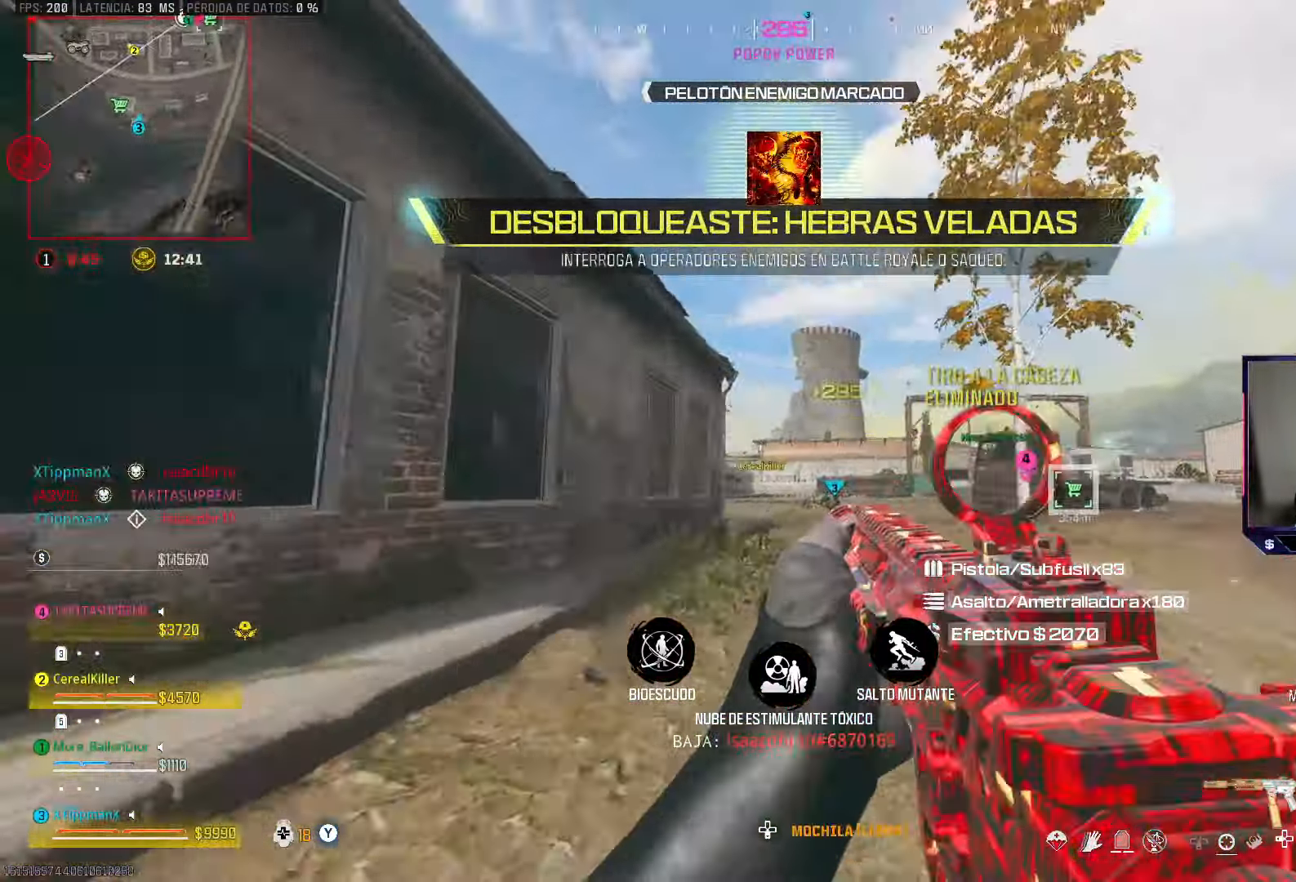
{"dt_ms": 500, "buttons": [], "left_stick": "up", "right_stick": "center", "events": [[67, "CROSS", "down"], [183, "CROSS", "up"]]}
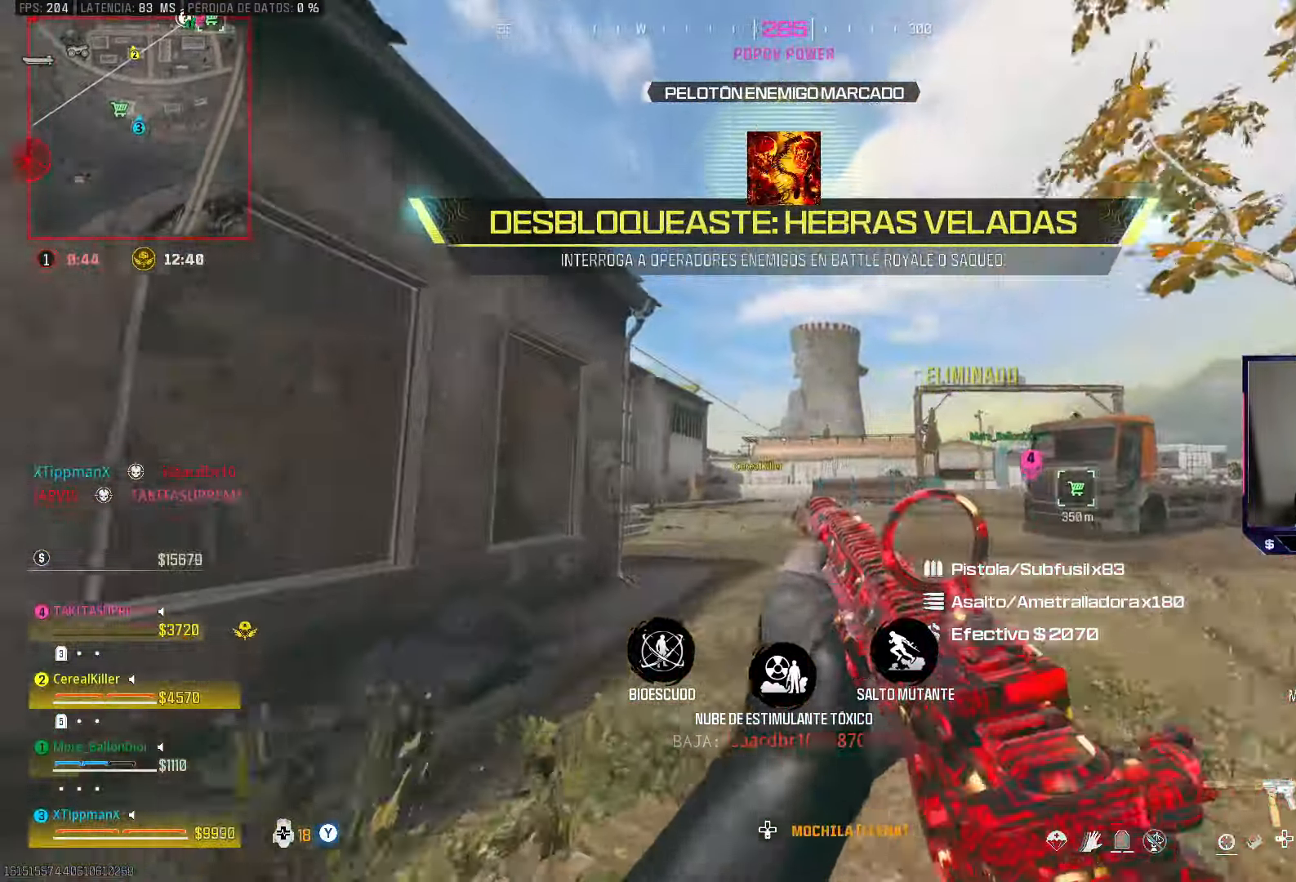
{"dt_ms": 500, "buttons": ["SQUARE"], "left_stick": "up", "right_stick": "center", "events": [[117, "TRIANGLE", "down"], [183, "TRIANGLE", "up"], [367, "SQUARE", "down"], [433, "SQUARE", "up"], [483, "SQUARE", "down"]]}
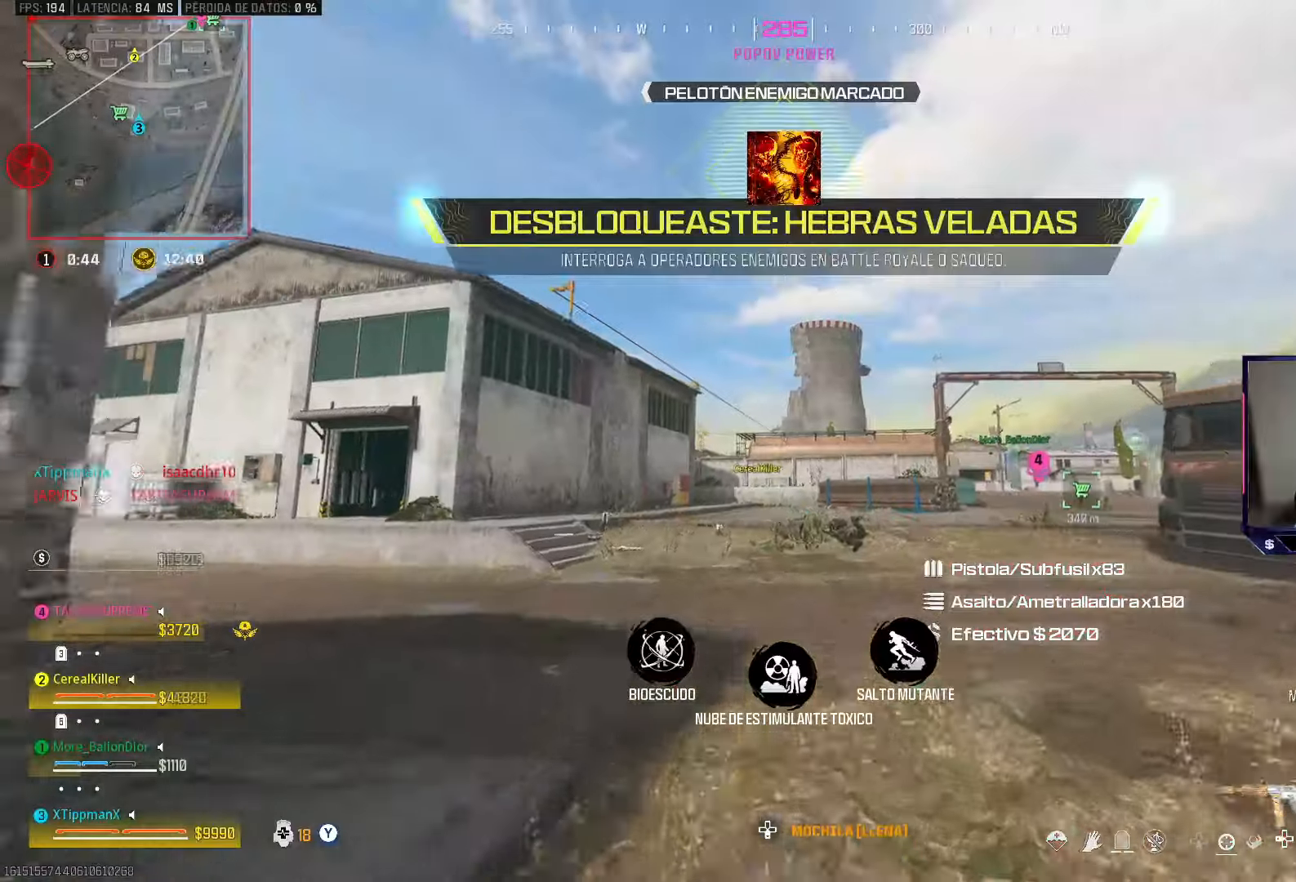
{"dt_ms": 500, "buttons": [], "left_stick": "up", "right_stick": "center", "events": [[67, "SQUARE", "up"], [133, "SQUARE", "down"], [200, "SQUARE", "up"]]}
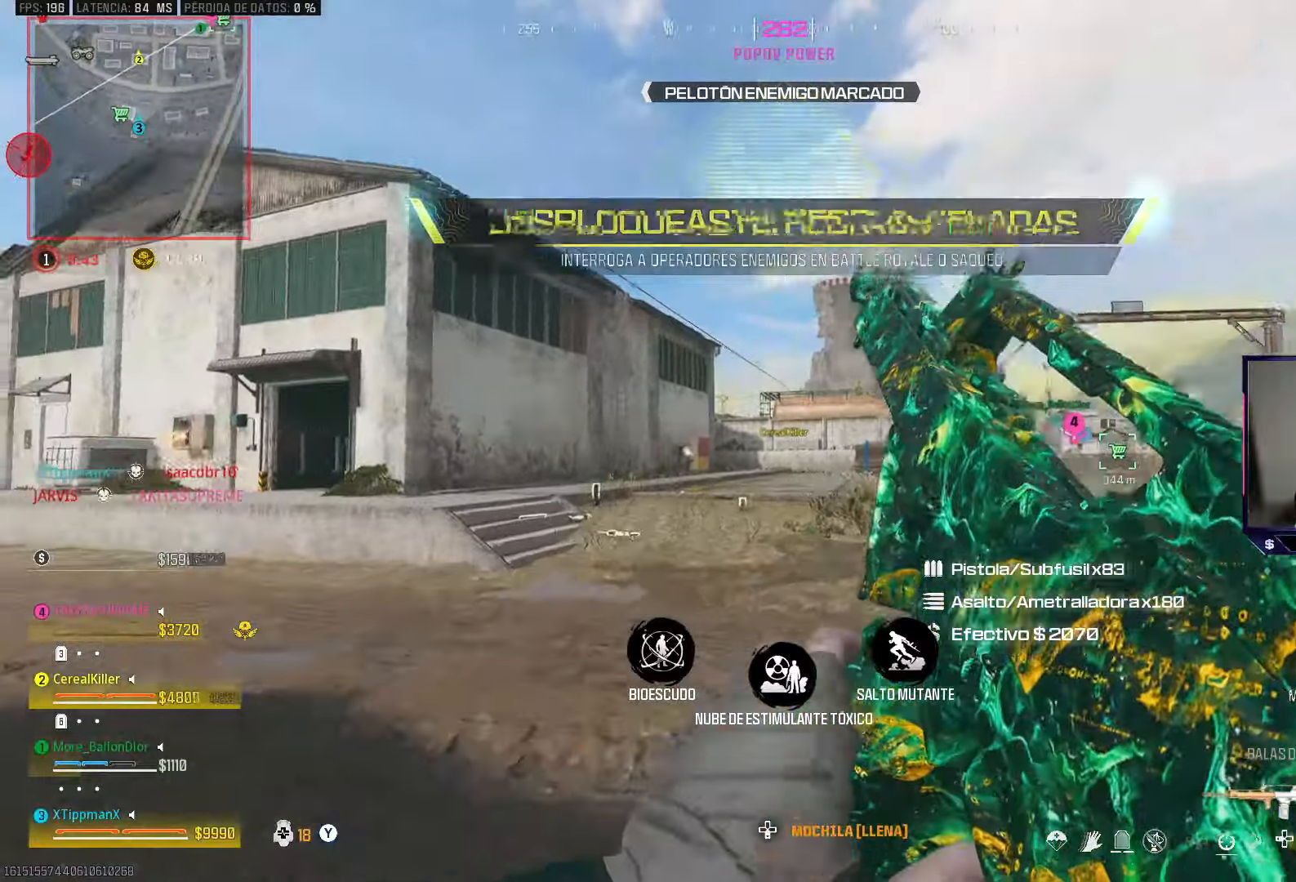
{"dt_ms": 500, "buttons": ["CROSS"], "left_stick": "up", "right_stick": "center", "events": [[183, "CIRCLE", "down"], [350, "CIRCLE", "up"], [450, "CROSS", "down"]]}
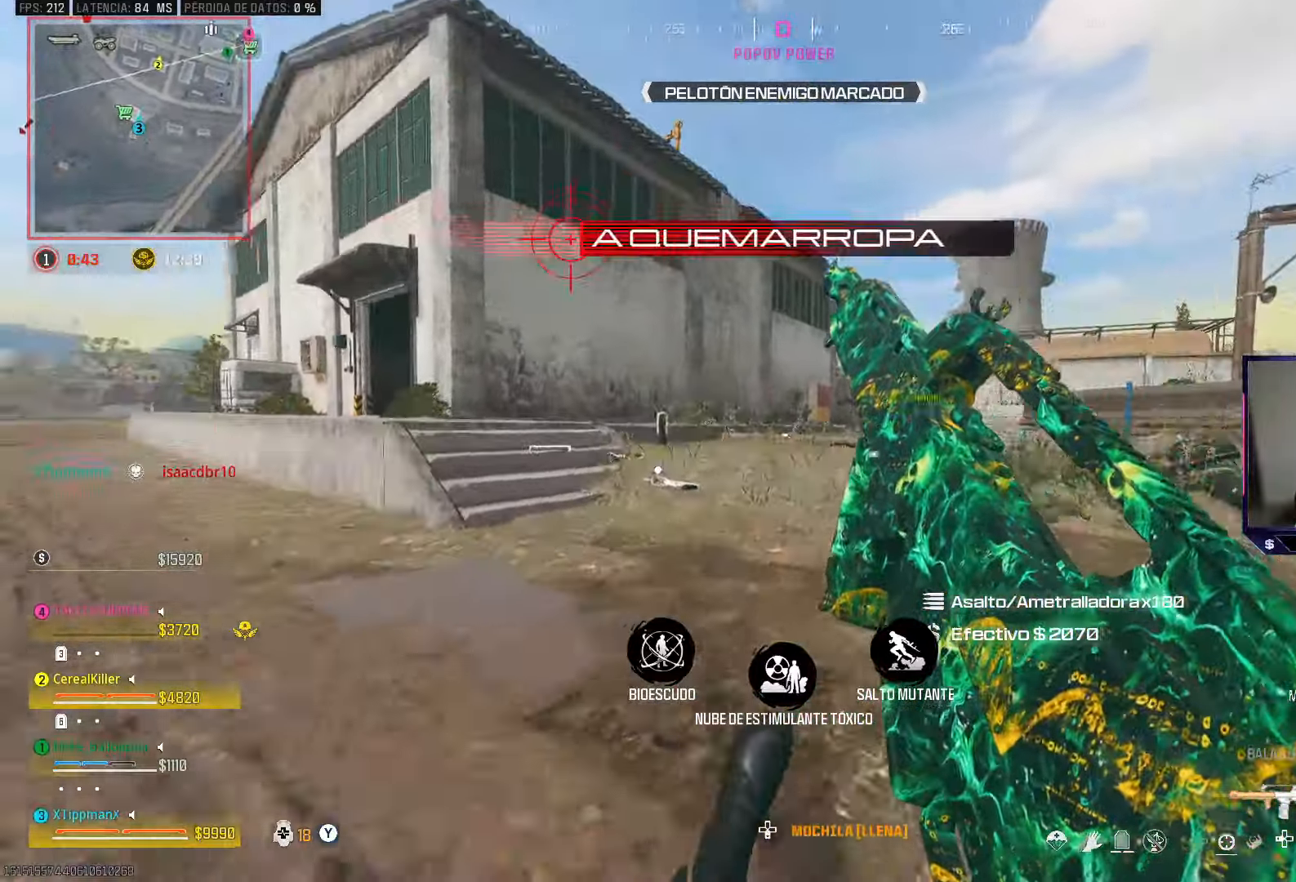
{"dt_ms": 500, "buttons": [], "left_stick": "up", "right_stick": "center", "events": [[83, "CROSS", "up"], [167, "right_stick", "down"], [233, "right_stick", "center"]]}
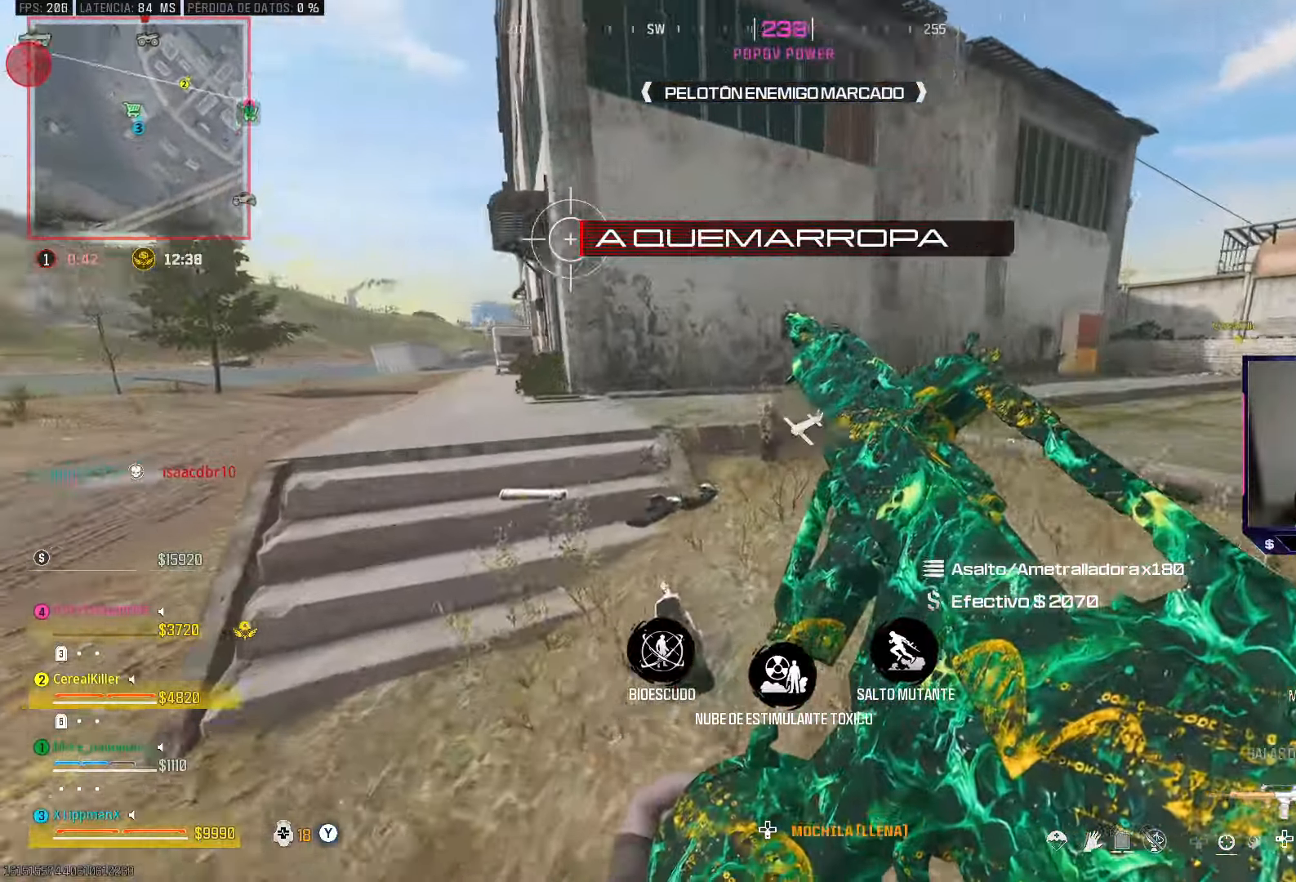
{"dt_ms": 500, "buttons": [], "left_stick": "up", "right_stick": "center", "events": [[133, "right_stick", "left"], [300, "right_stick", "center"]]}
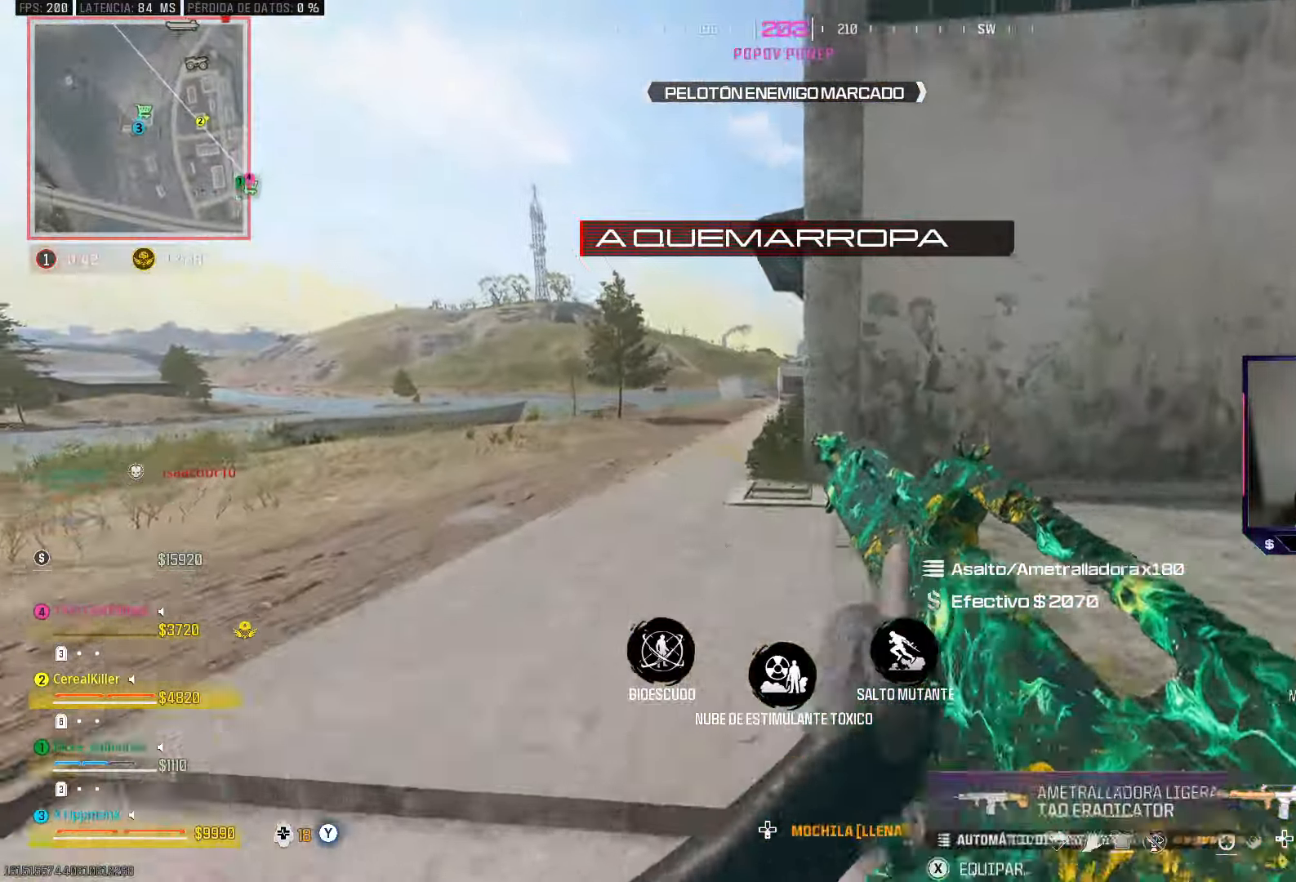
{"dt_ms": 500, "buttons": [], "left_stick": "up", "right_stick": "center", "events": [[350, "TRIANGLE", "down"], [450, "TRIANGLE", "up"]]}
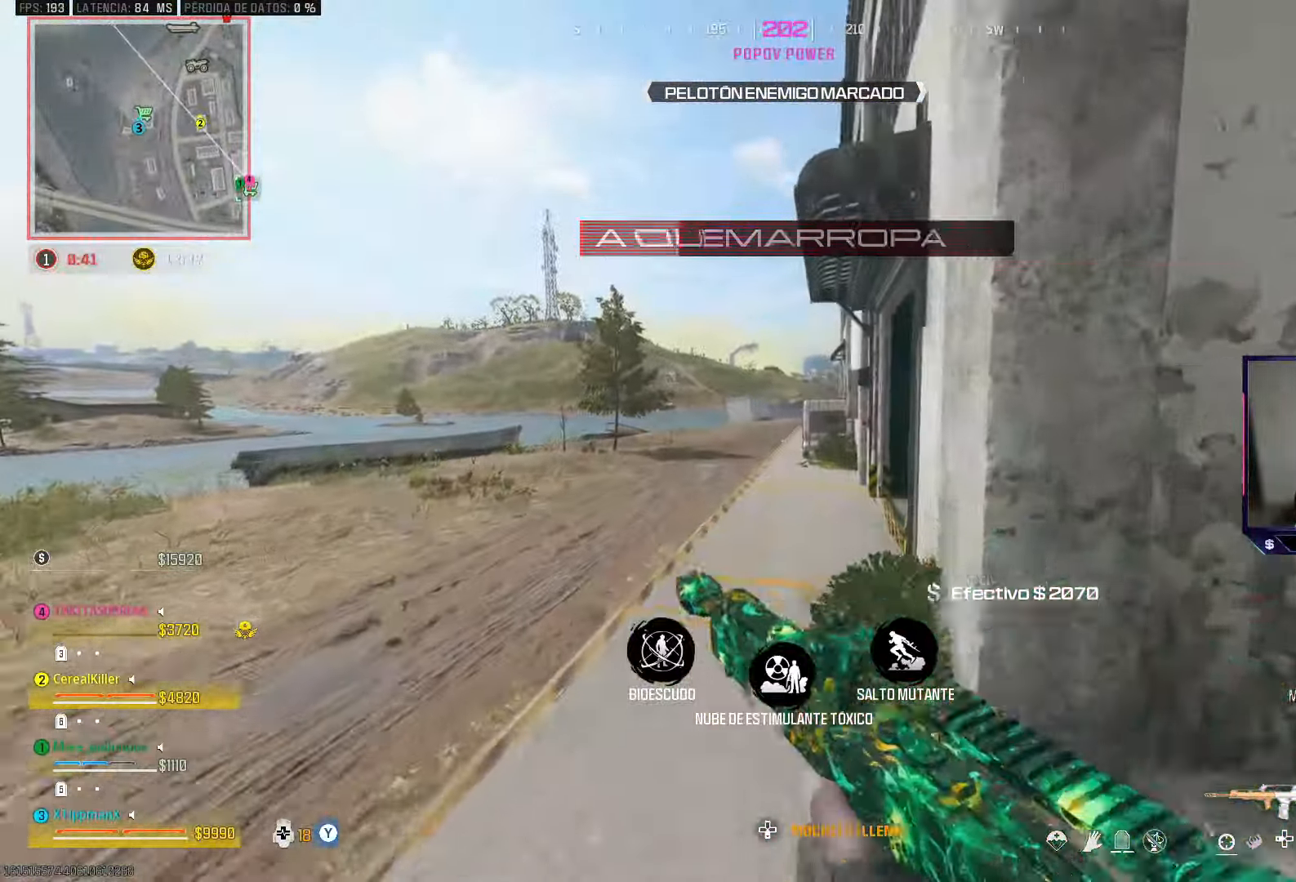
{"dt_ms": 500, "buttons": [], "left_stick": "up", "right_stick": "center", "events": [[183, "TRIANGLE", "down"], [283, "TRIANGLE", "up"], [333, "TRIANGLE", "down"], [417, "TRIANGLE", "up"]]}
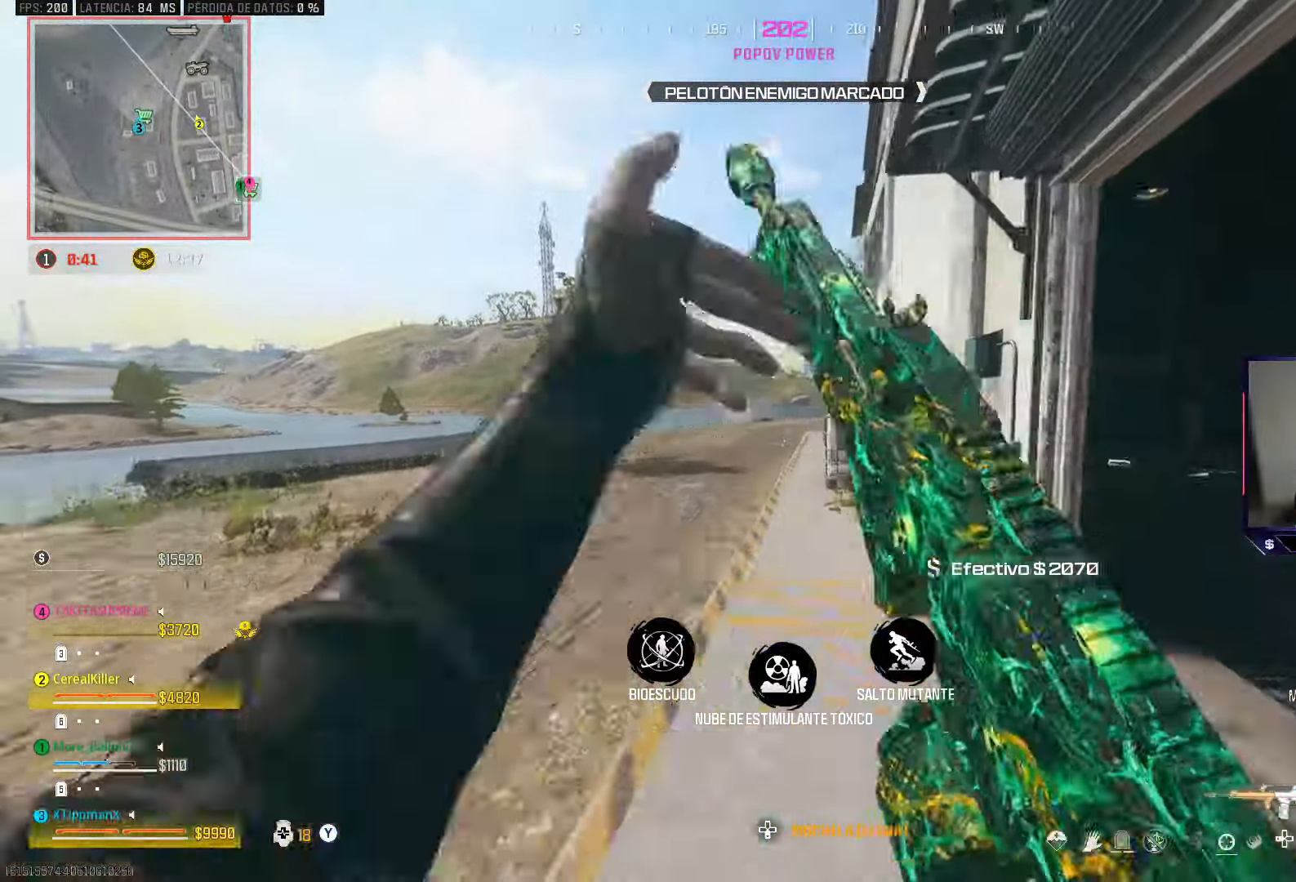
{"dt_ms": 500, "buttons": [], "left_stick": "up", "right_stick": "center", "events": [[183, "SQUARE", "down"], [250, "SQUARE", "up"]]}
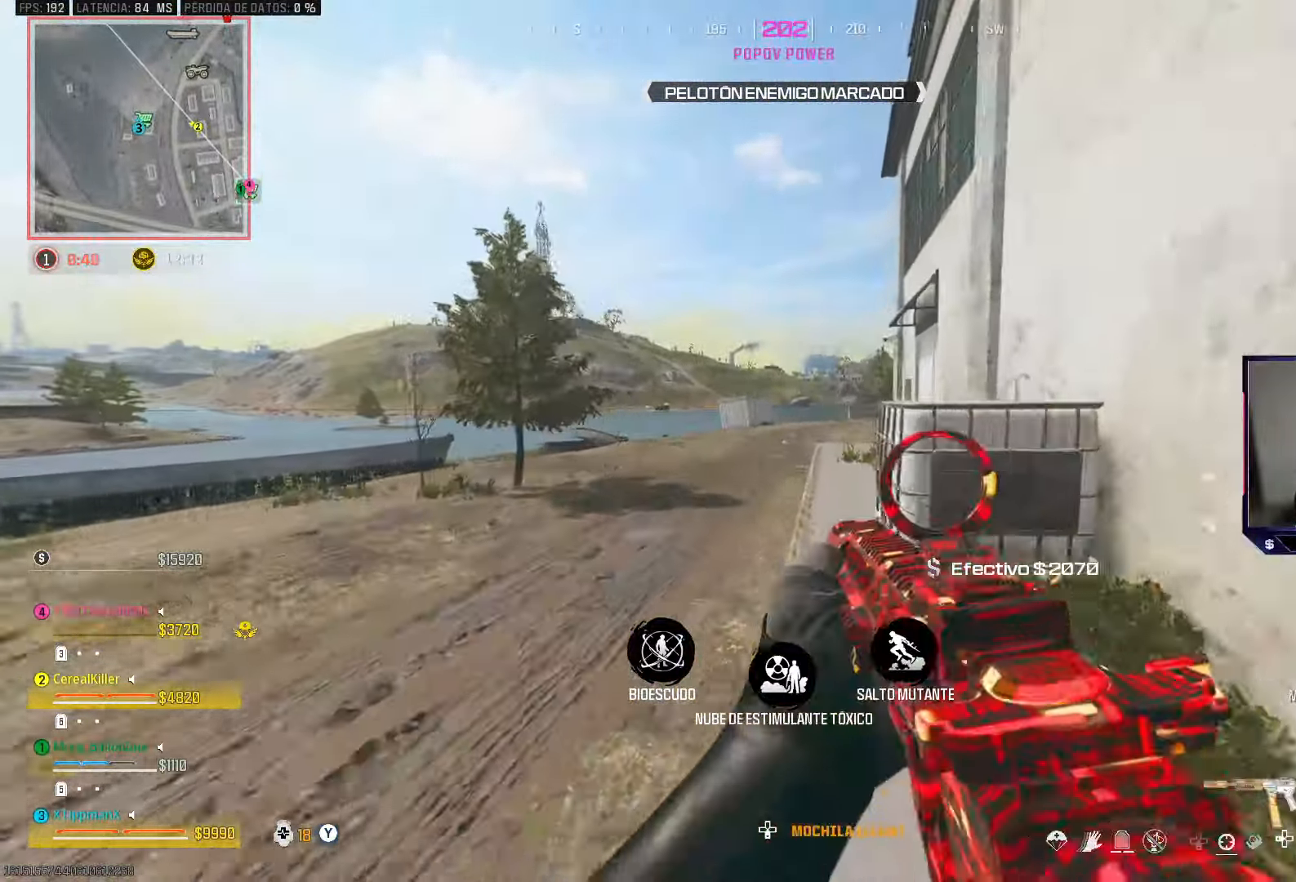
{"dt_ms": 500, "buttons": [], "left_stick": "up", "right_stick": "center", "events": [[50, "SQUARE", "down"], [117, "SQUARE", "up"], [200, "SQUARE", "down"], [250, "SQUARE", "up"], [350, "TRIANGLE", "down"], [450, "TRIANGLE", "up"]]}
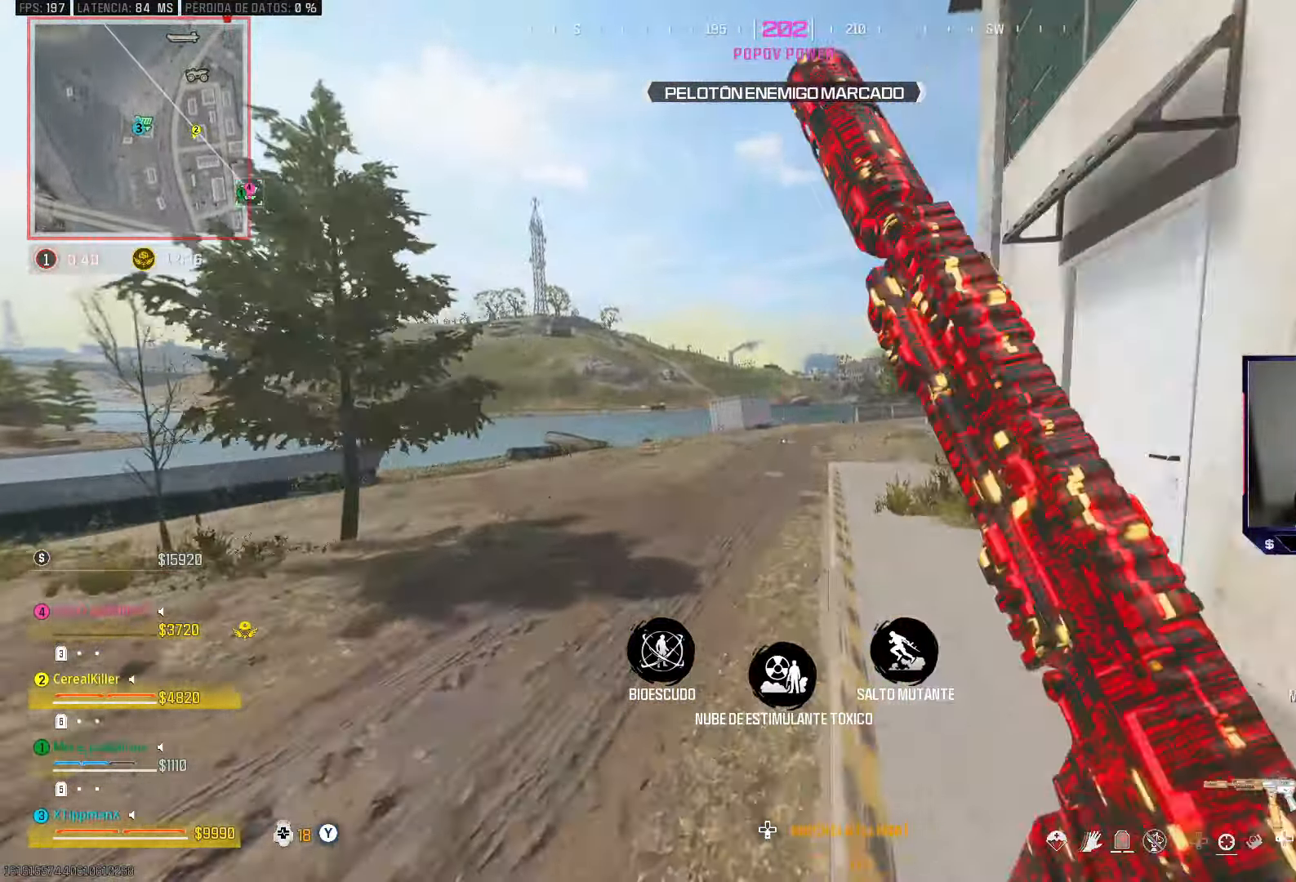
{"dt_ms": 500, "buttons": ["CROSS"], "left_stick": "up", "right_stick": "right", "events": [[167, "CIRCLE", "down"], [200, "right_stick", "right"], [333, "CIRCLE", "up"], [350, "right_stick", "center"], [383, "CROSS", "down"], [433, "right_stick", "right"]]}
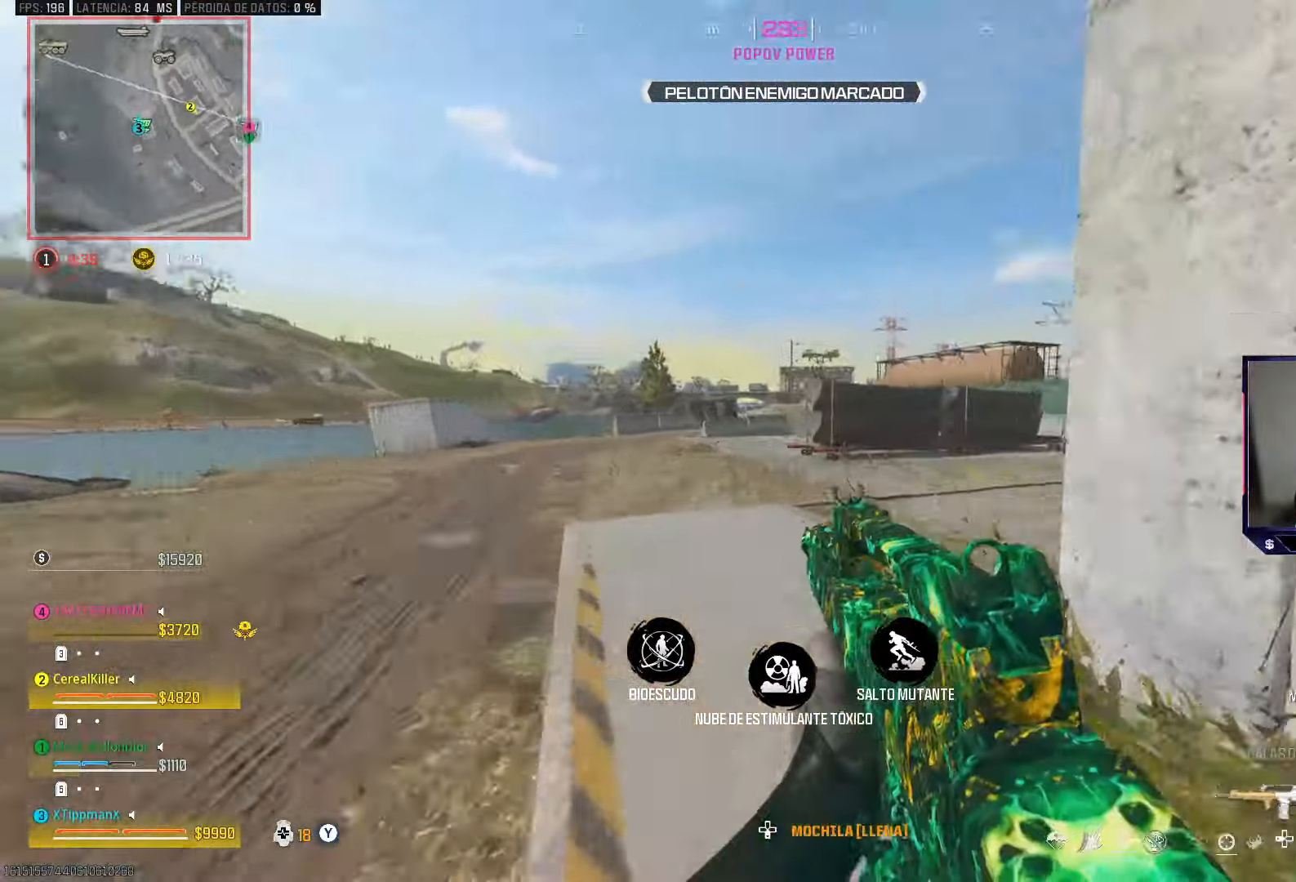
{"dt_ms": 500, "buttons": ["L1", "R1"], "left_stick": "up", "right_stick": "center", "events": [[17, "CROSS", "up"], [217, "right_stick", "center"], [433, "L1", "down"], [483, "R1", "down"]]}
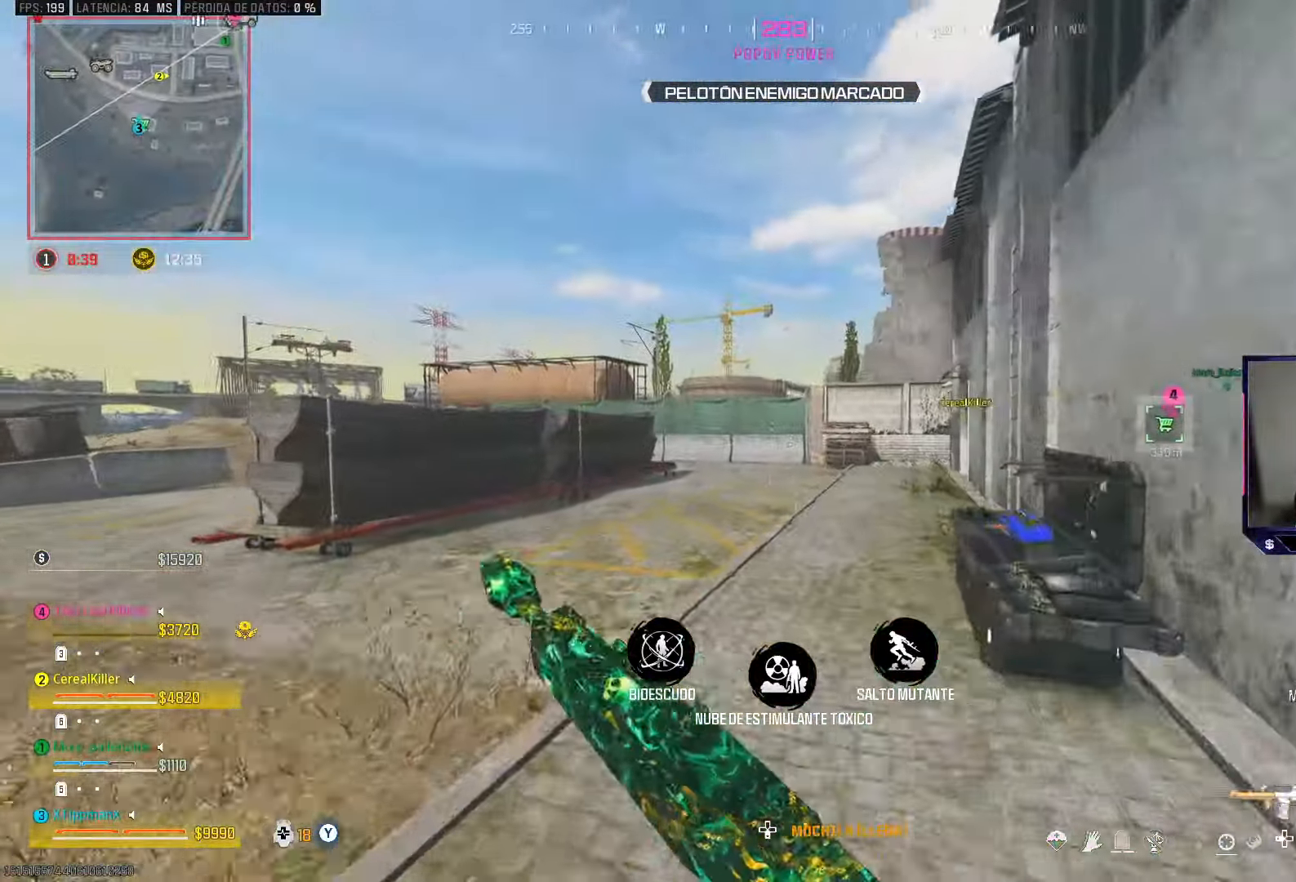
{"dt_ms": 500, "buttons": ["L1", "R1"], "left_stick": "up", "right_stick": "up", "events": [[500, "right_stick", "up"]]}
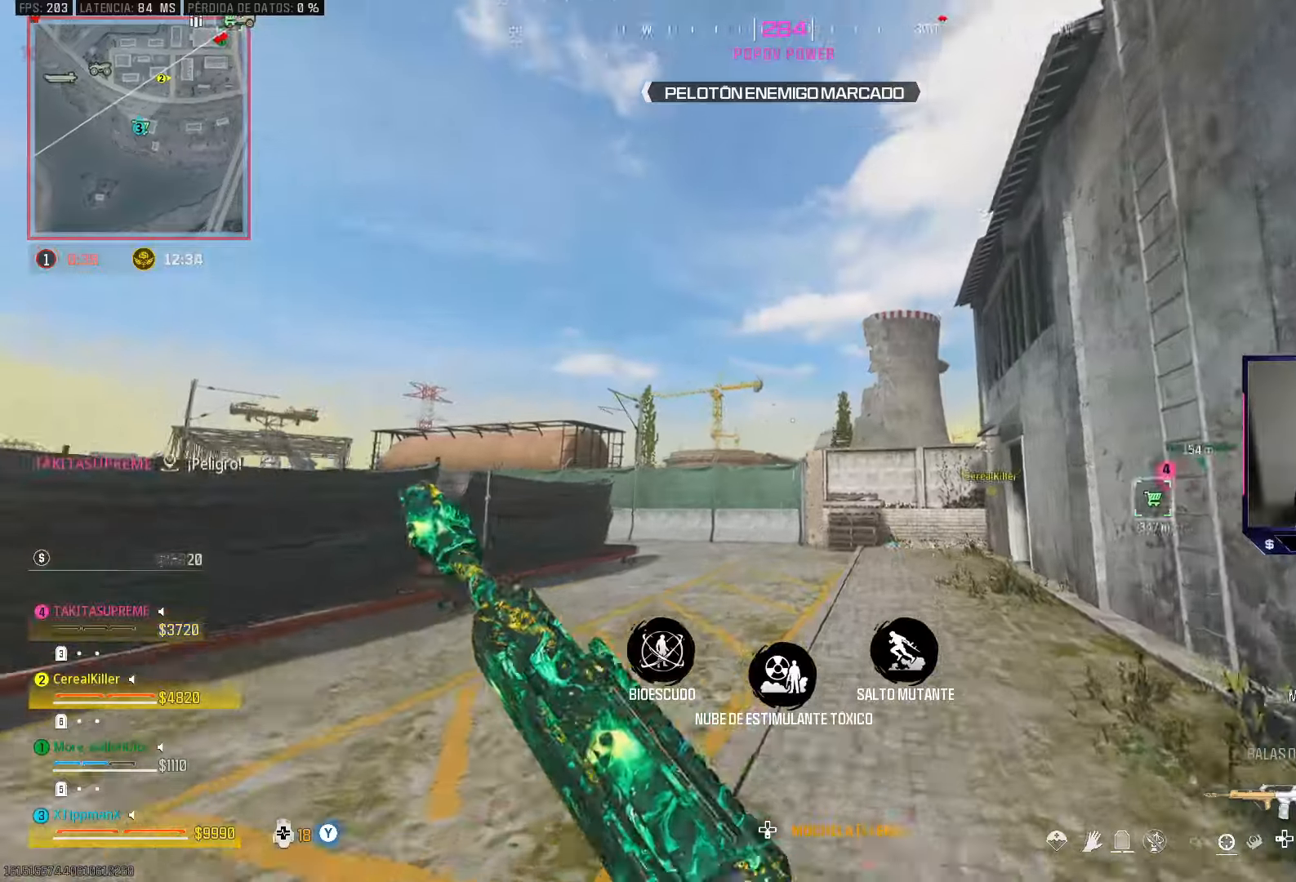
{"dt_ms": 500, "buttons": ["L1", "R1"], "left_stick": "up", "right_stick": "center", "events": [[233, "right_stick", "center"]]}
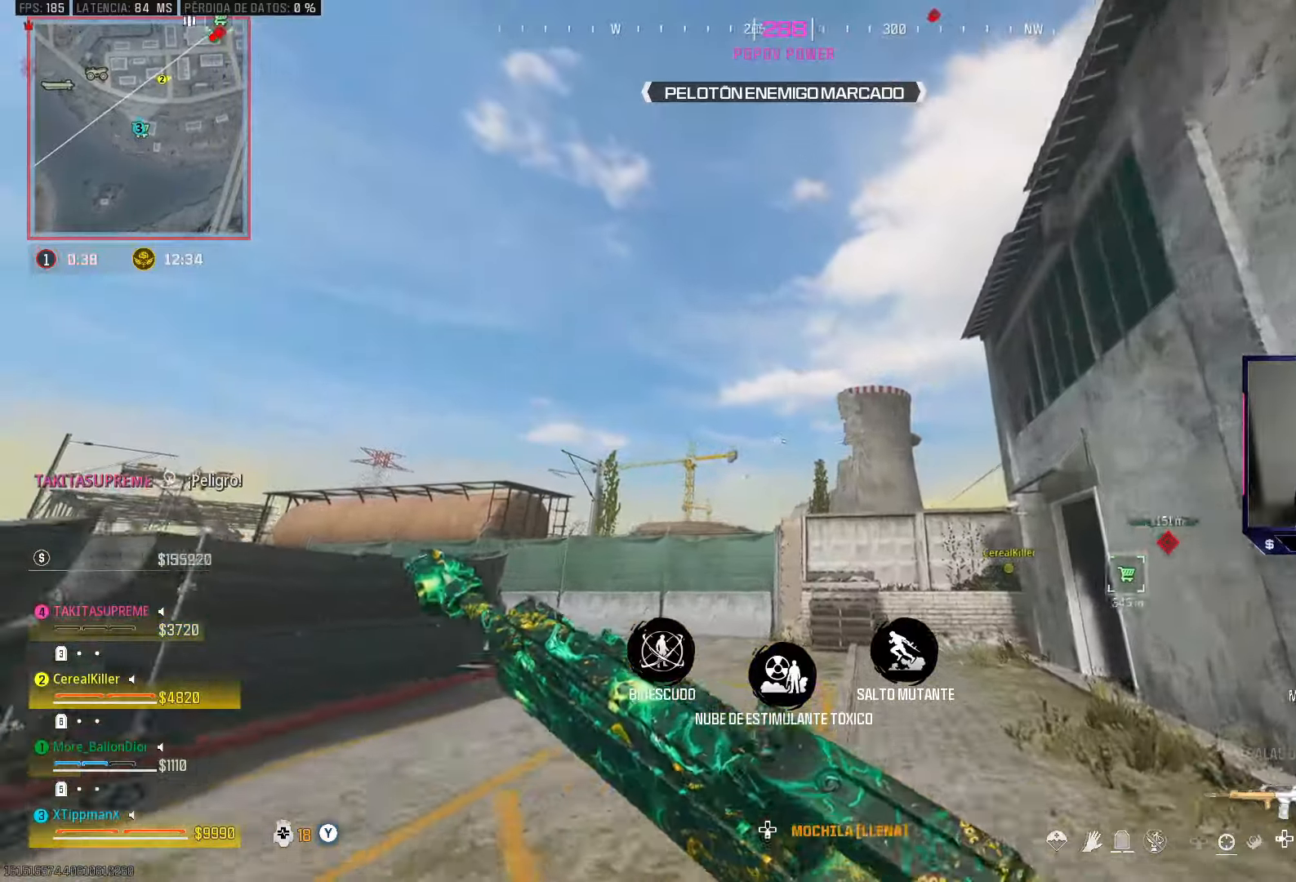
{"dt_ms": 500, "buttons": [], "left_stick": "up", "right_stick": "center", "events": [[350, "L1", "up"], [350, "R1", "up"]]}
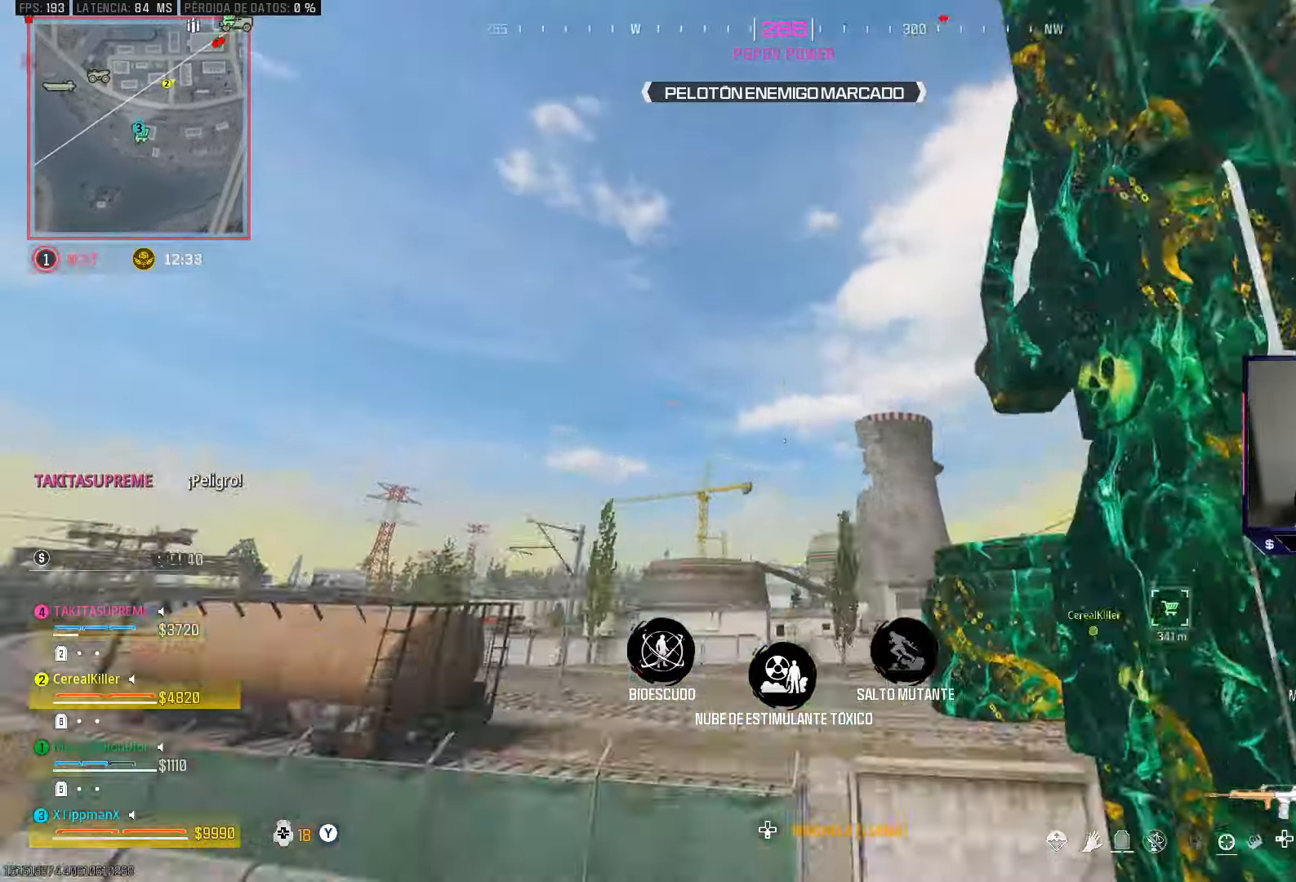
{"dt_ms": 500, "buttons": [], "left_stick": "up", "right_stick": "center", "events": [[150, "right_stick", "down"], [383, "right_stick", "center"]]}
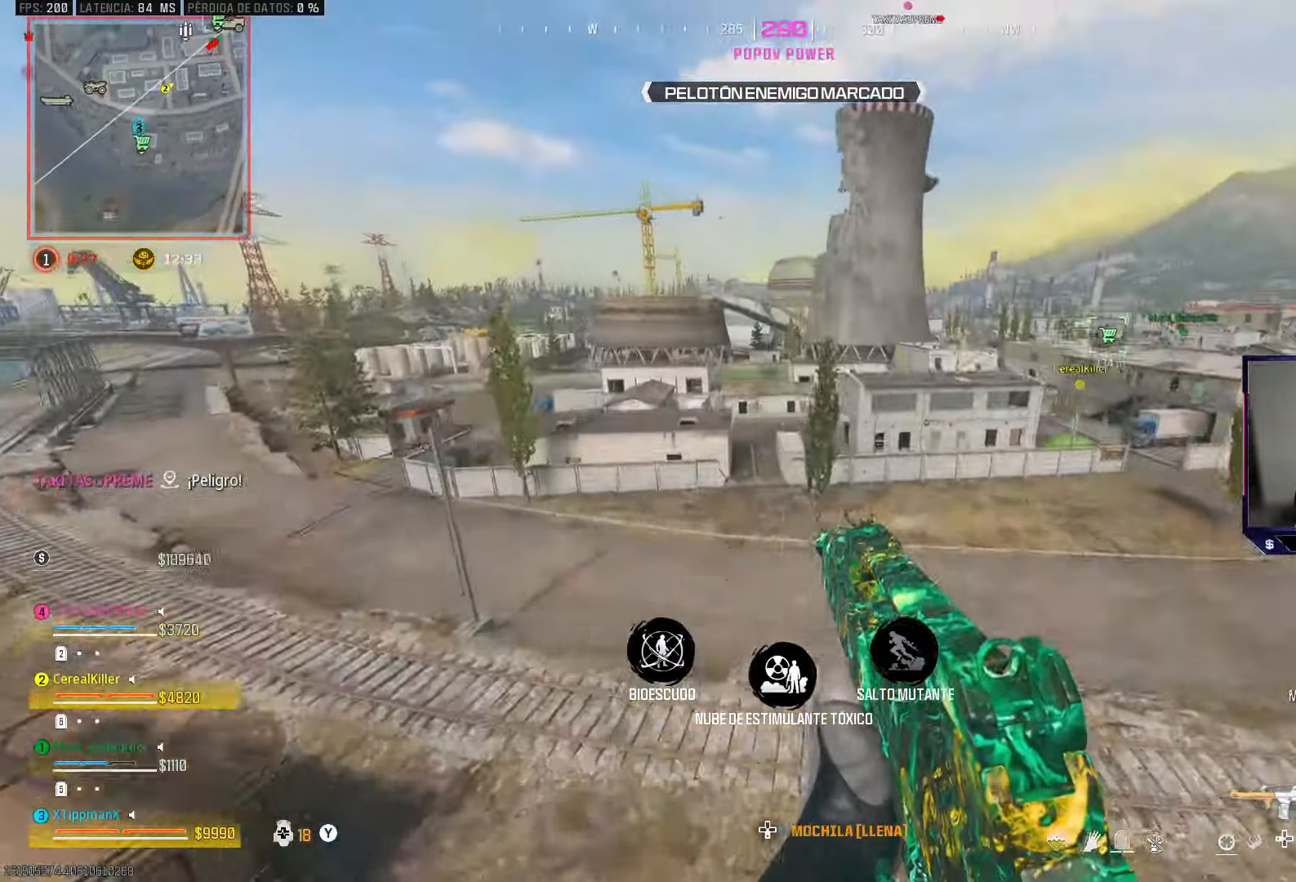
{"dt_ms": 500, "buttons": [], "left_stick": "up", "right_stick": "center", "events": [[300, "TRIANGLE", "down"], [383, "TRIANGLE", "up"]]}
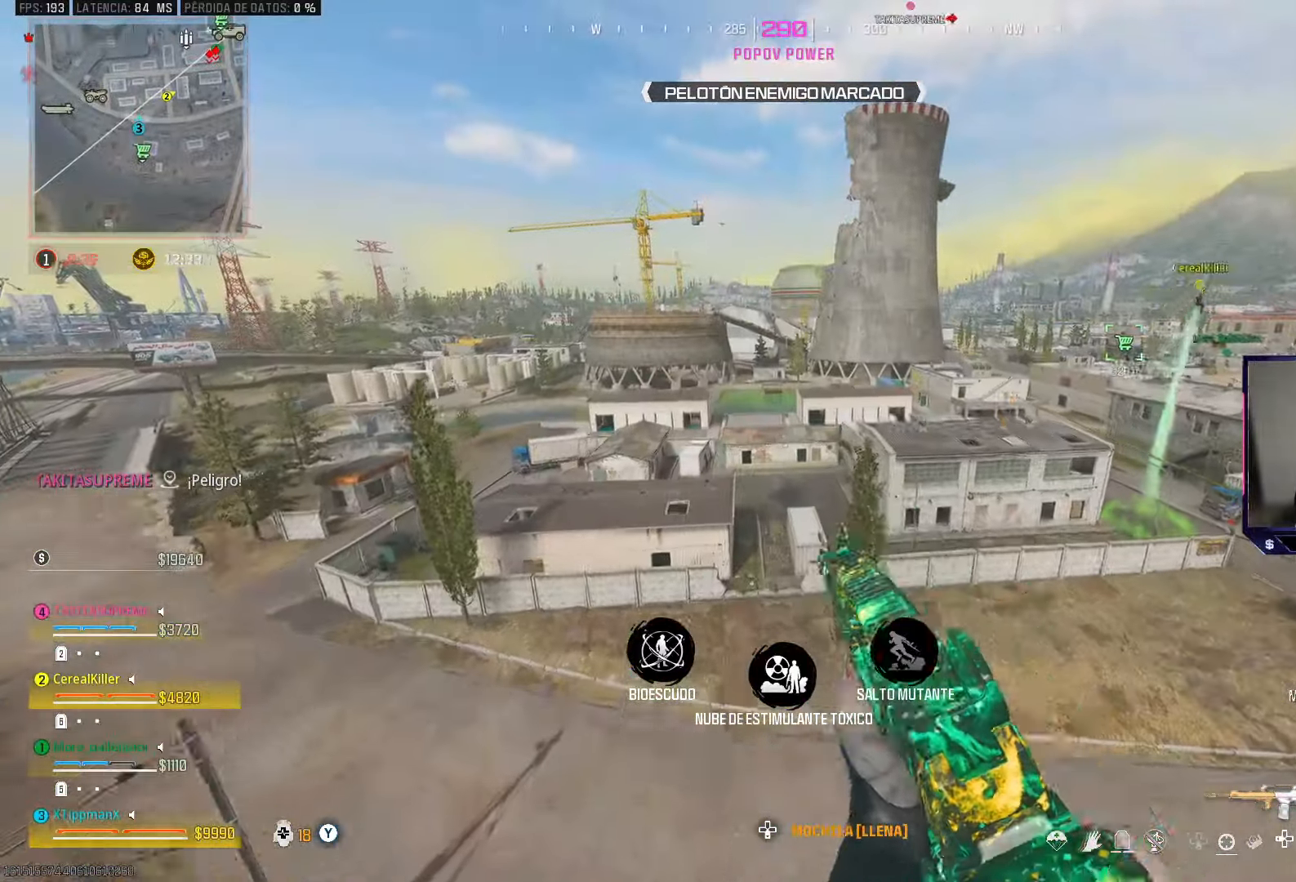
{"dt_ms": 1000, "buttons": [], "left_stick": "up", "right_stick": "center", "events": [[100, "SQUARE", "down"], [150, "SQUARE", "up"], [217, "SQUARE", "down"], [283, "SQUARE", "up"], [350, "SQUARE", "down"], [433, "SQUARE", "up"], [483, "SQUARE", "down"], [550, "SQUARE", "up"]]}
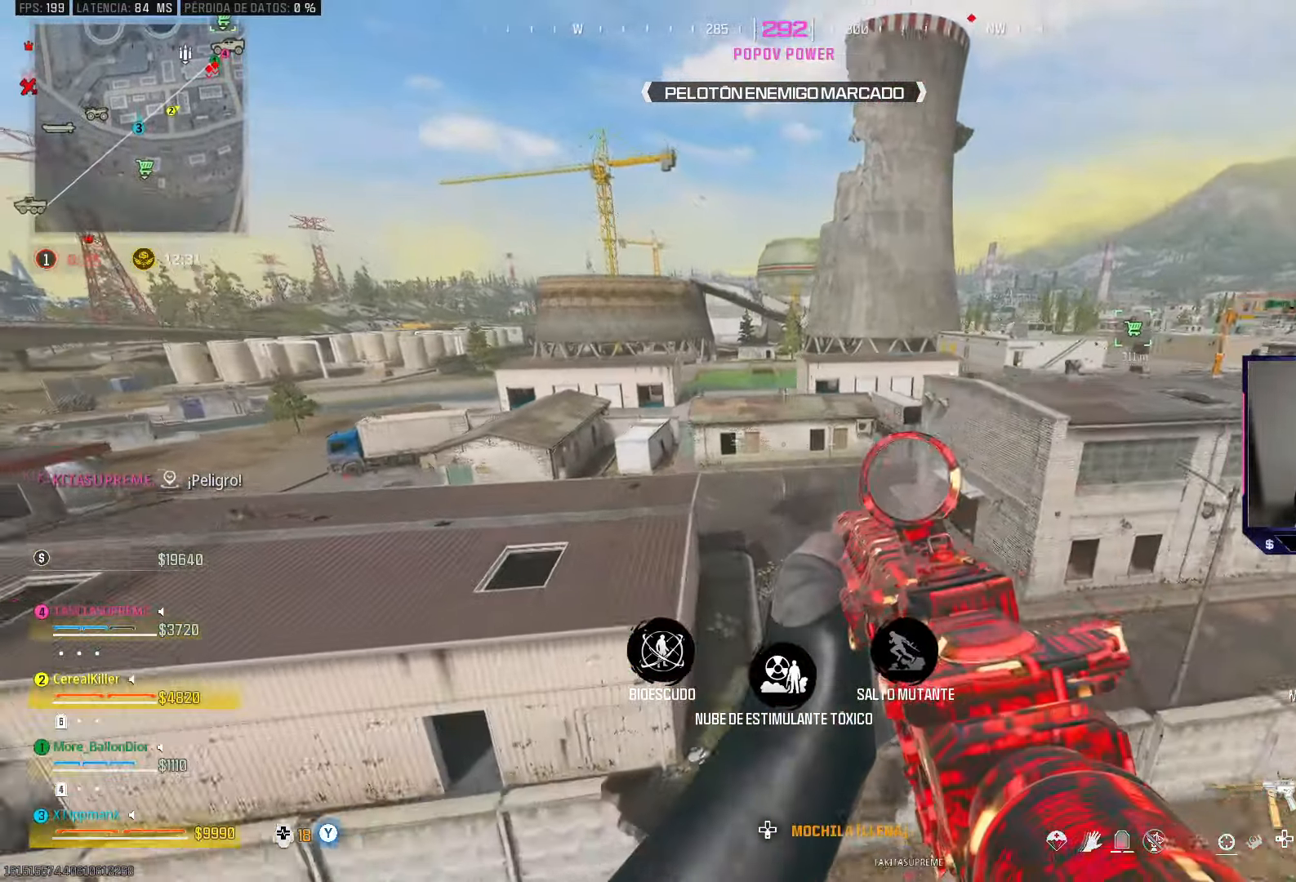
{"dt_ms": 500, "buttons": [], "left_stick": "up", "right_stick": "center", "events": [[367, "TRIANGLE", "down"], [450, "TRIANGLE", "up"]]}
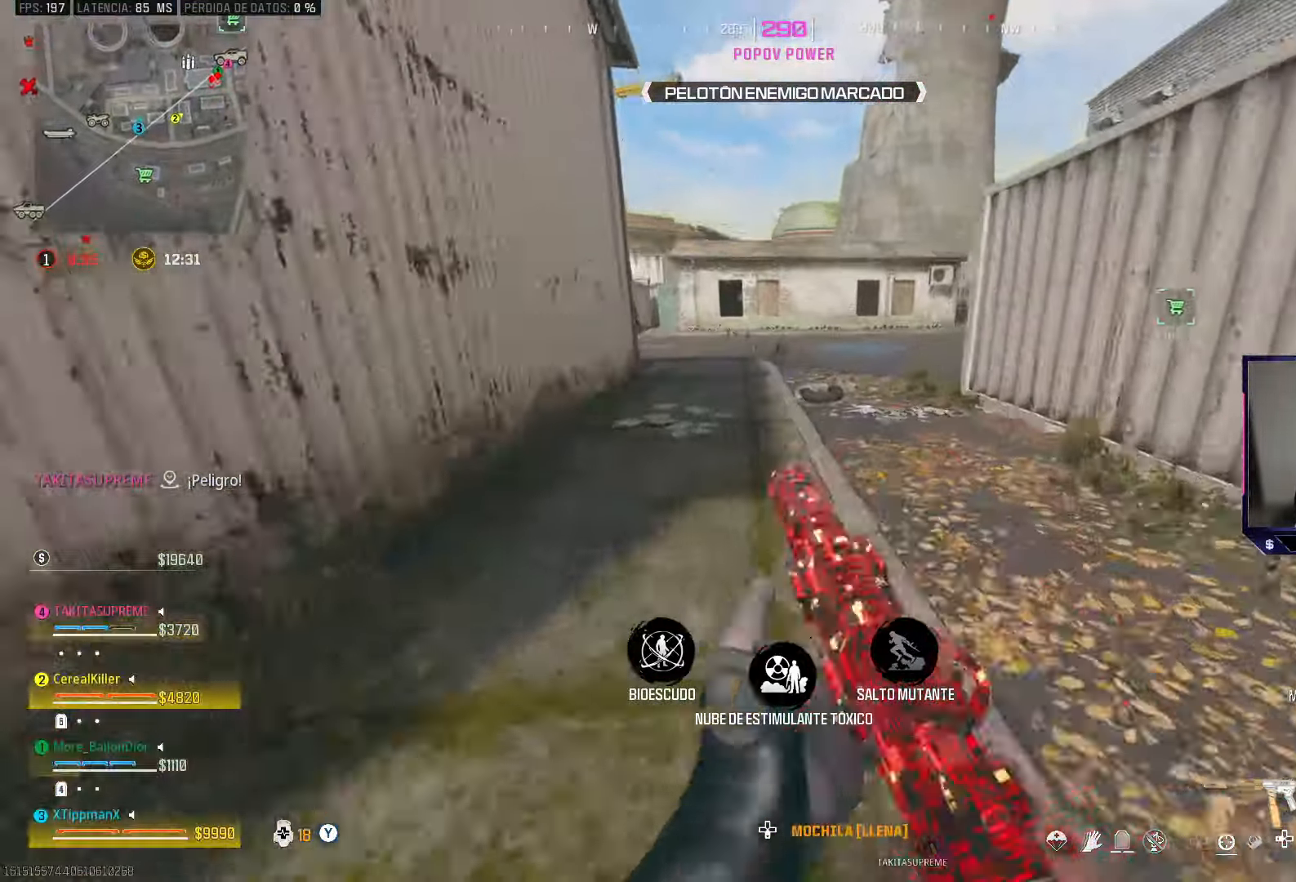
{"dt_ms": 500, "buttons": ["CIRCLE"], "left_stick": "up", "right_stick": "left", "events": [[33, "TRIANGLE", "down"], [83, "TRIANGLE", "up"], [483, "CIRCLE", "down"], [483, "right_stick", "left"]]}
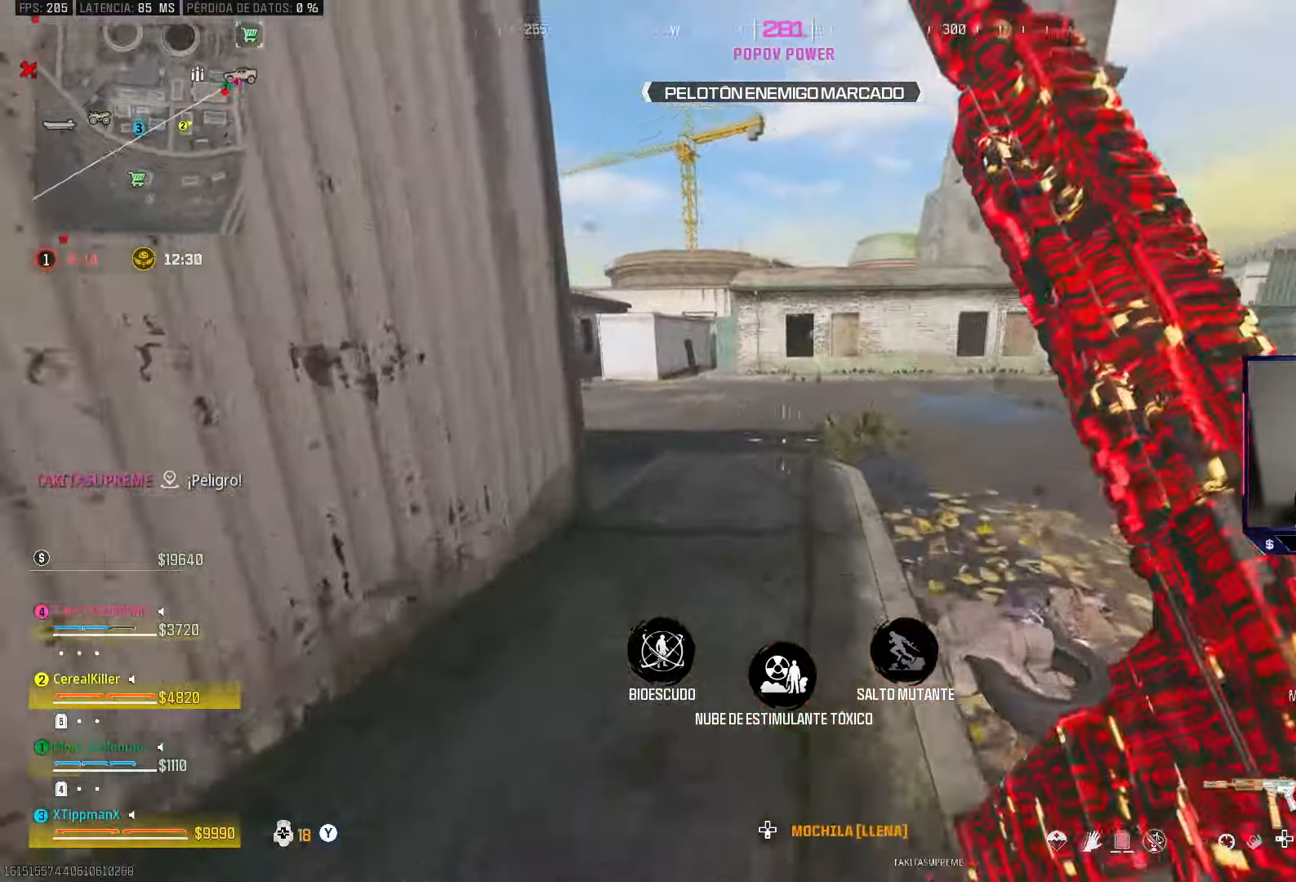
{"dt_ms": 500, "buttons": ["TRIANGLE"], "left_stick": "up", "right_stick": "left", "events": [[100, "right_stick", "center"], [117, "CIRCLE", "up"], [167, "CROSS", "down"], [300, "CROSS", "up"], [467, "TRIANGLE", "down"], [500, "right_stick", "left"]]}
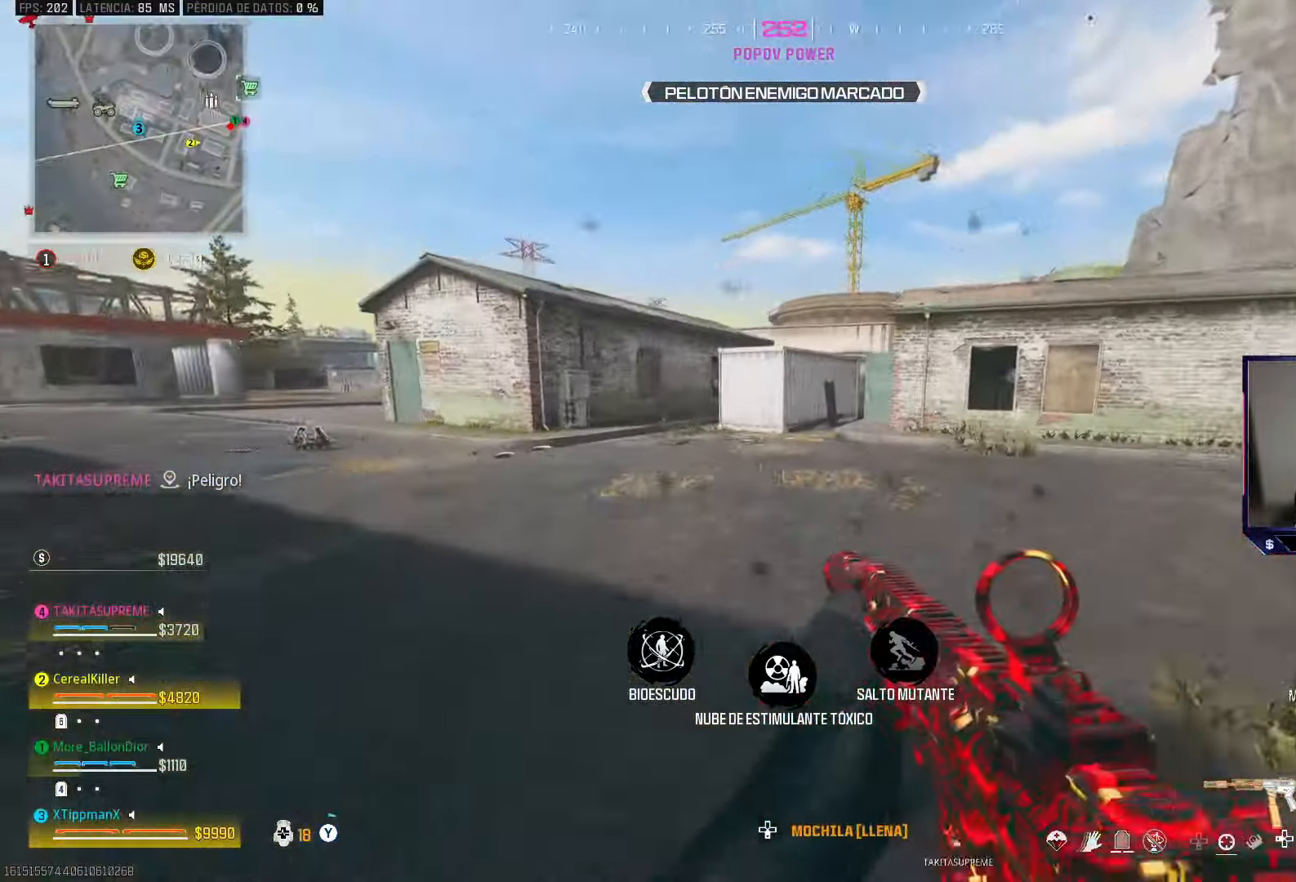
{"dt_ms": 500, "buttons": [], "left_stick": "up", "right_stick": "center", "events": [[67, "TRIANGLE", "up"], [167, "TRIANGLE", "down"], [217, "right_stick", "center"], [233, "TRIANGLE", "up"]]}
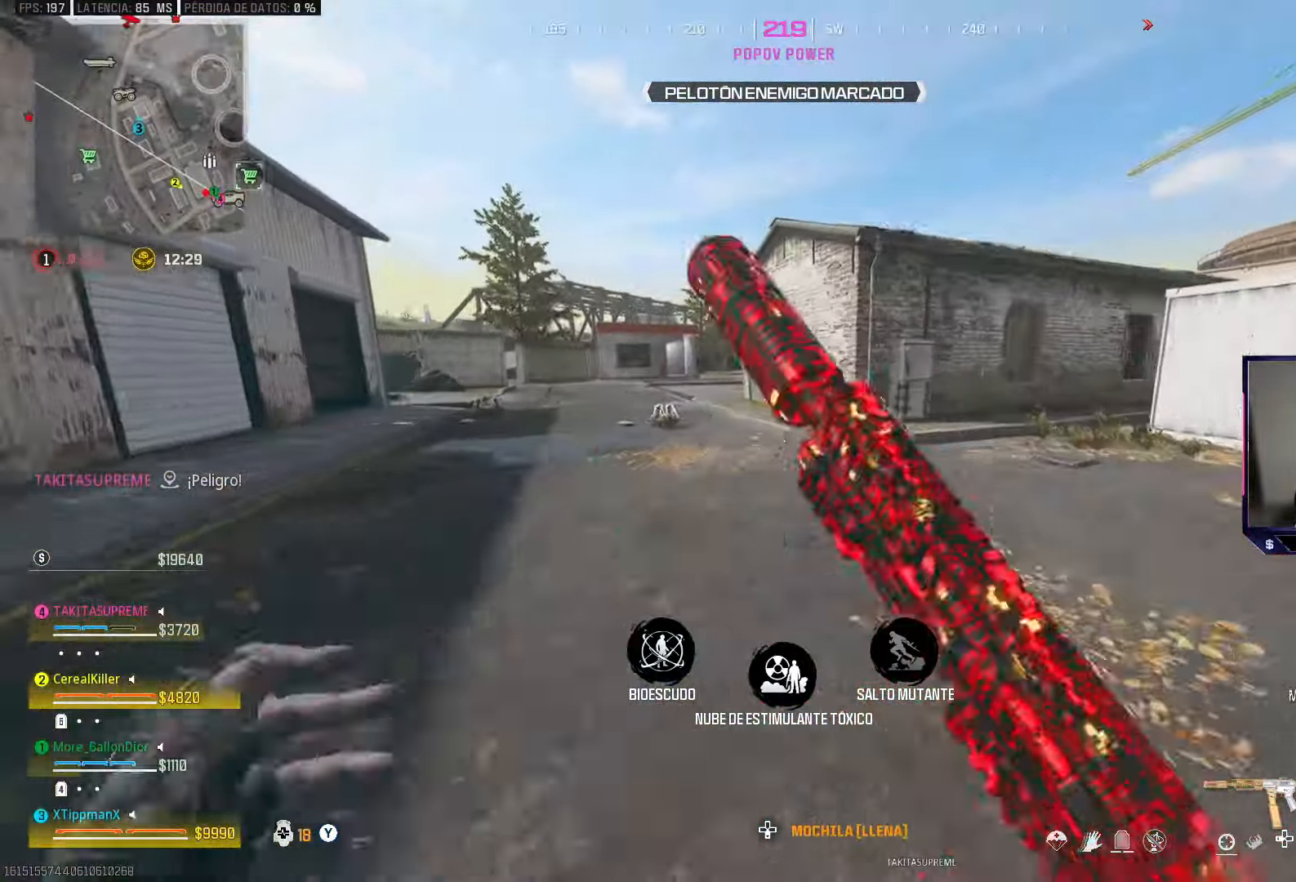
{"dt_ms": 500, "buttons": ["CIRCLE"], "left_stick": "up", "right_stick": "down-right", "events": [[283, "right_stick", "down-right"], [400, "CIRCLE", "down"]]}
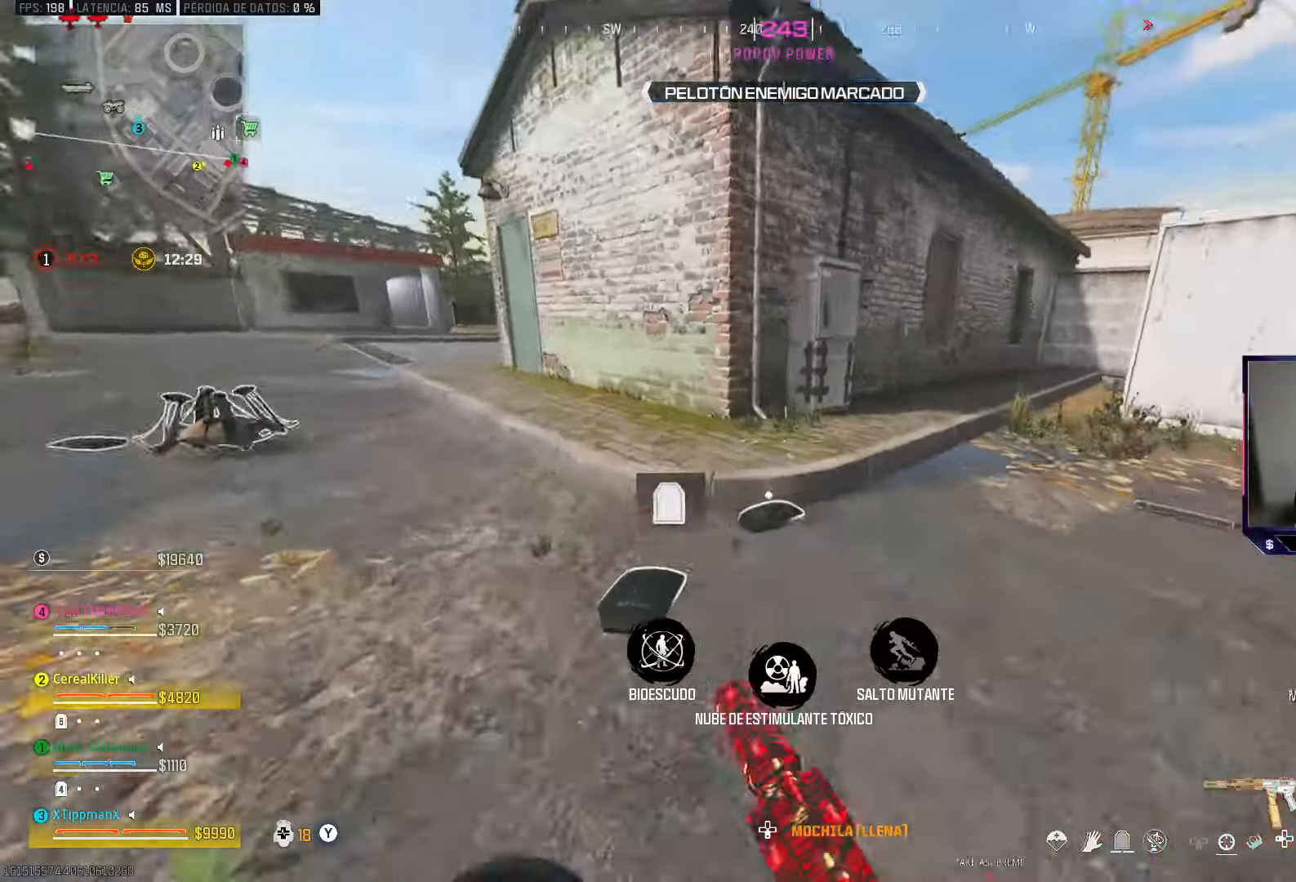
{"dt_ms": 500, "buttons": [], "left_stick": "up", "right_stick": "center", "events": [[33, "CIRCLE", "up"], [67, "CROSS", "down"], [100, "left_stick", "up-right"], [117, "right_stick", "down-left"], [167, "right_stick", "left"], [200, "CROSS", "up"], [250, "left_stick", "up-left"], [417, "right_stick", "center"], [483, "left_stick", "up"]]}
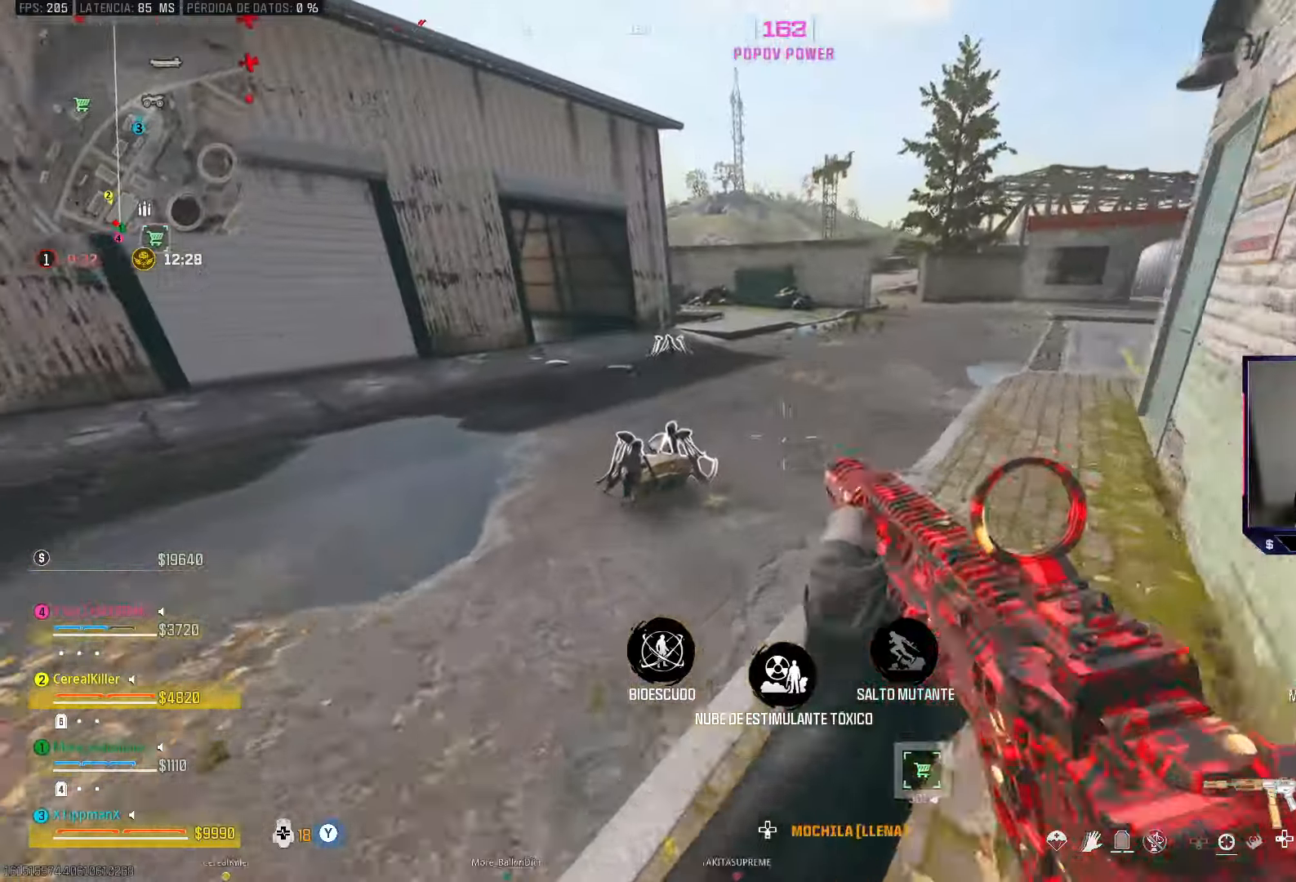
{"dt_ms": 500, "buttons": [], "left_stick": "up", "right_stick": "center", "events": [[83, "right_stick", "left"], [217, "right_stick", "center"]]}
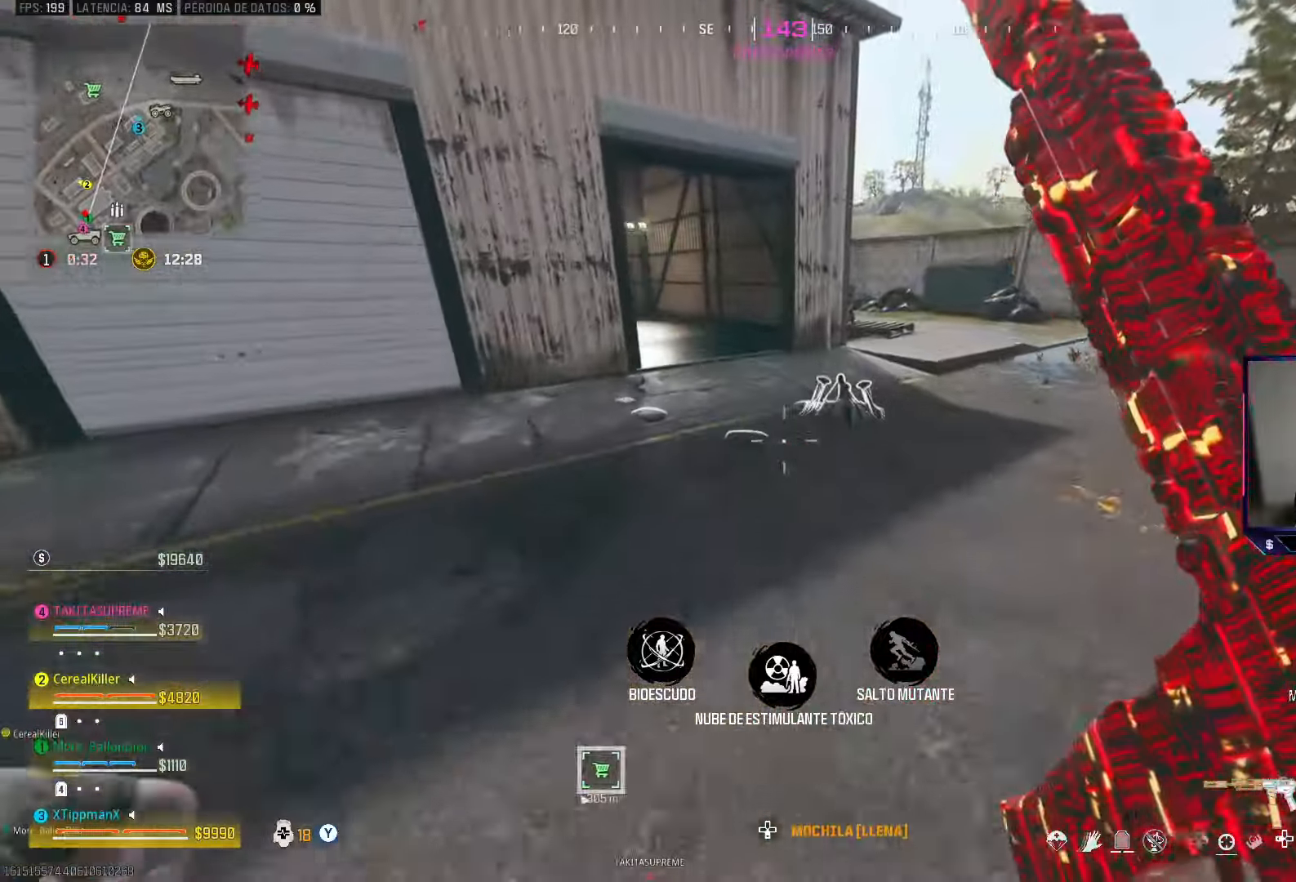
{"dt_ms": 500, "buttons": [], "left_stick": "right", "right_stick": "down-left", "events": [[117, "right_stick", "down-left"], [233, "right_stick", "center"], [333, "right_stick", "down-left"], [450, "left_stick", "right"]]}